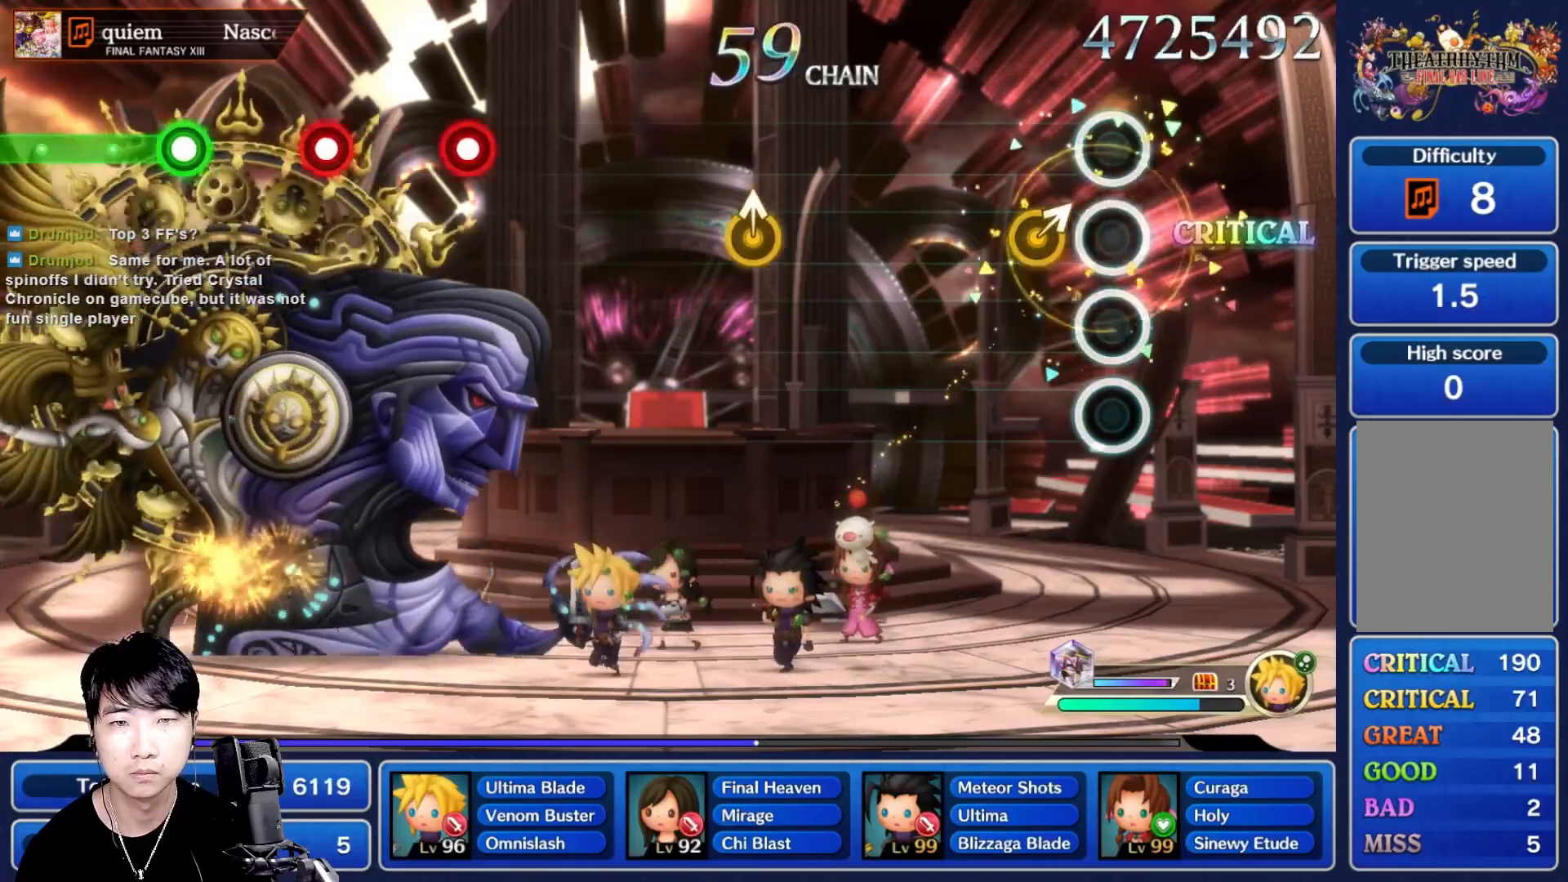
Gameplay with a controller (Nintendo layout); each line is a JSON object with the inputs held at the frame after it (dt_ms = milliseconds from this image to that frame). "events" lists button and stick changes between this image and that frame as [ms after this image, input, new state], when the widget could be followed in between. Not read: L3 R3 SELECT START.
{"dt_ms": 500, "buttons": [], "left_stick": "center", "right_stick": "center"}
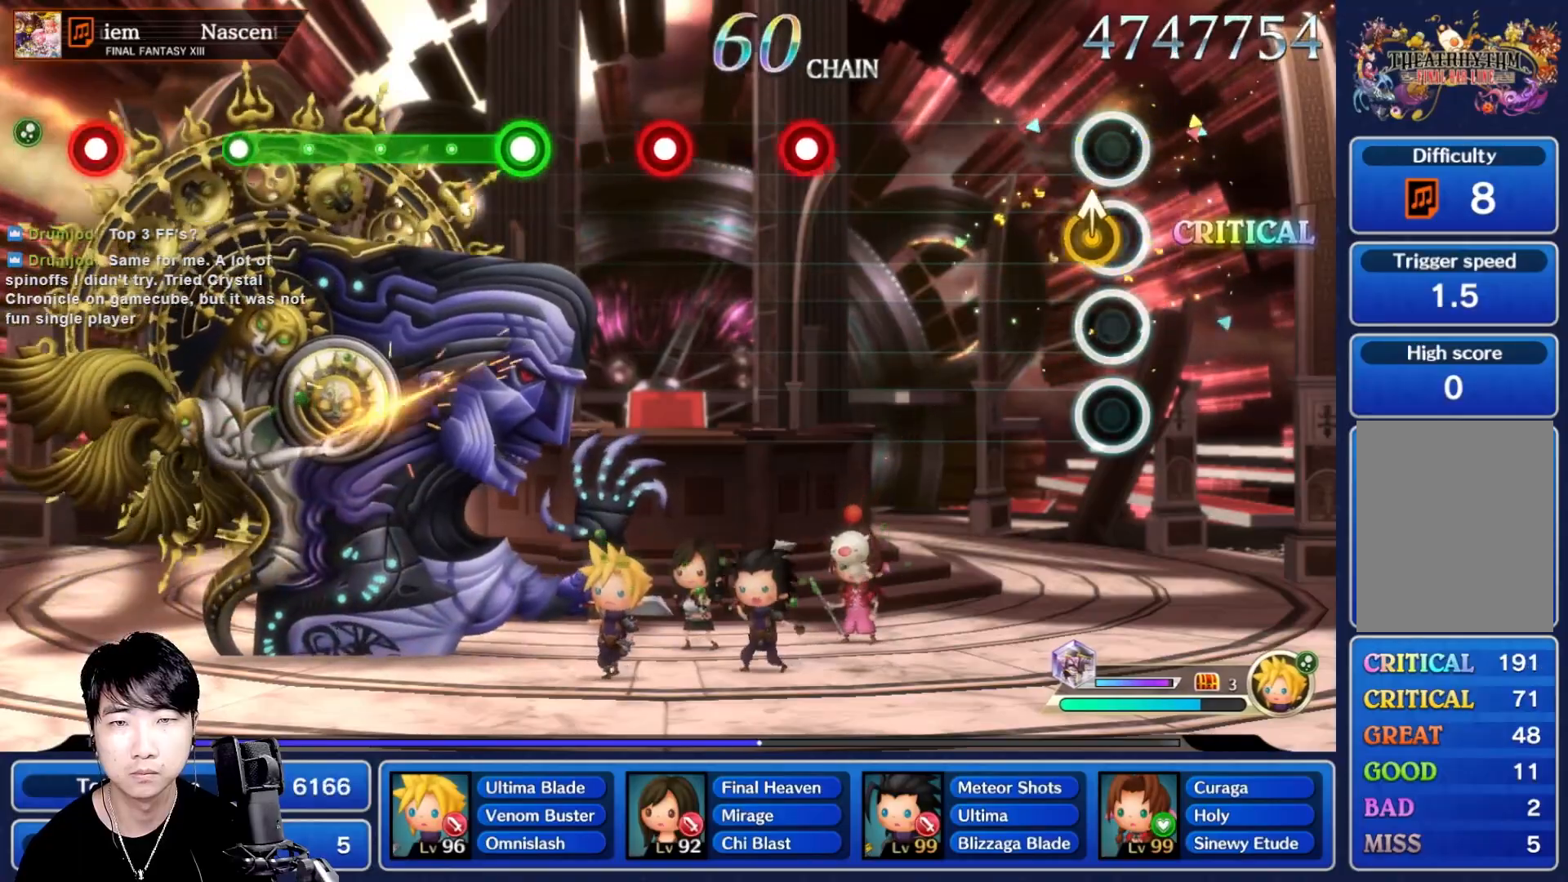
{"dt_ms": 500, "buttons": ["R1"], "left_stick": "center", "right_stick": "center", "events": [[33, "left_stick", "up"], [150, "left_stick", "center"], [483, "R1", "down"]]}
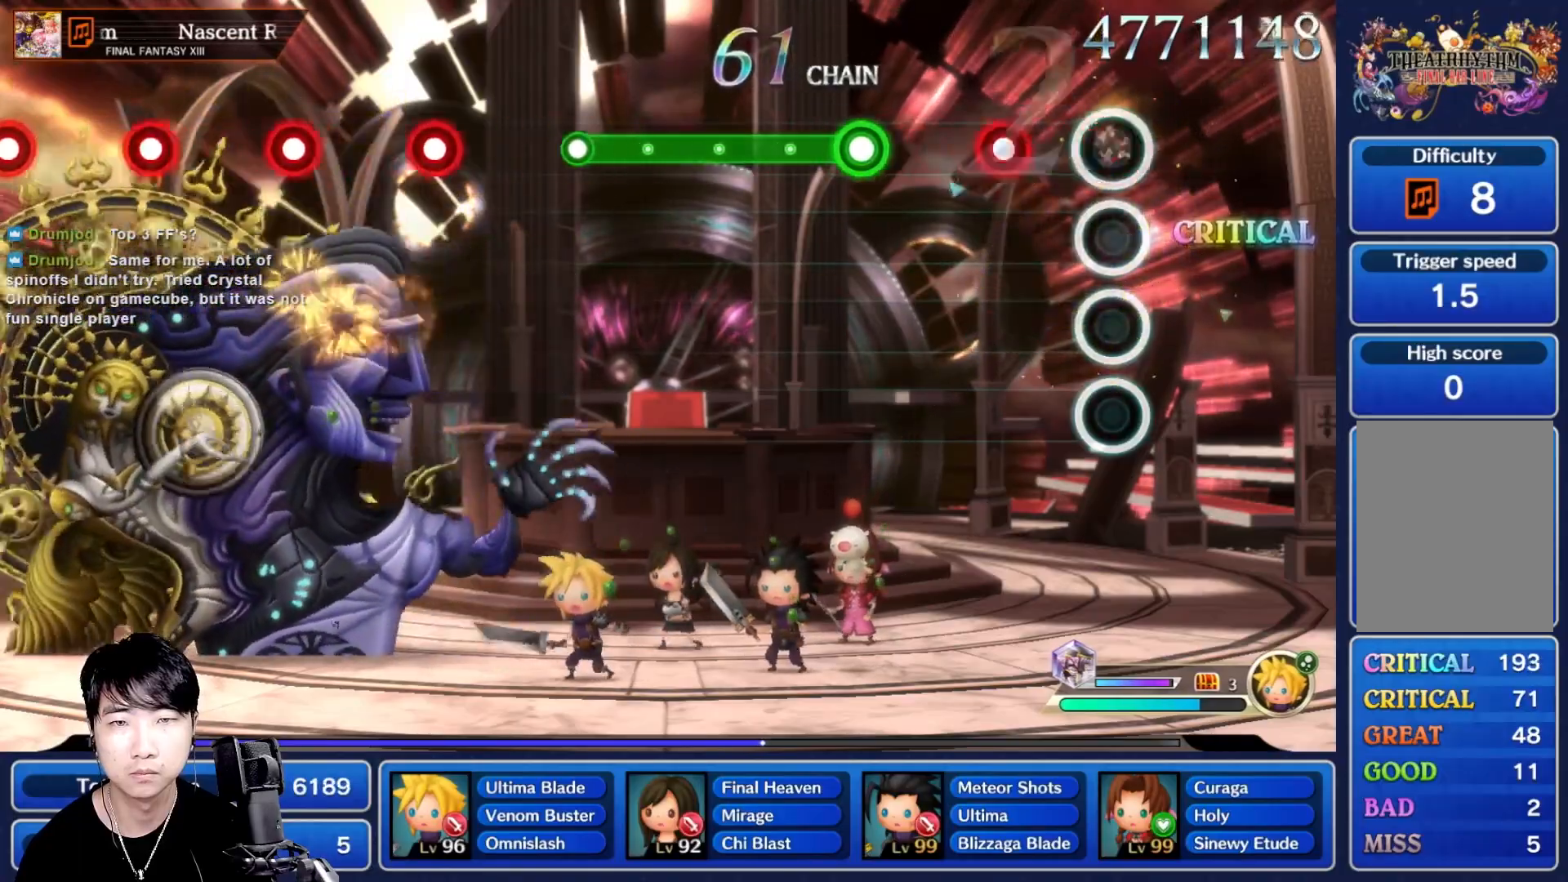
{"dt_ms": 500, "buttons": ["R1"], "left_stick": "center", "right_stick": "center", "events": [[67, "R1", "up"], [183, "R1", "down"], [267, "R1", "up"], [367, "R1", "down"]]}
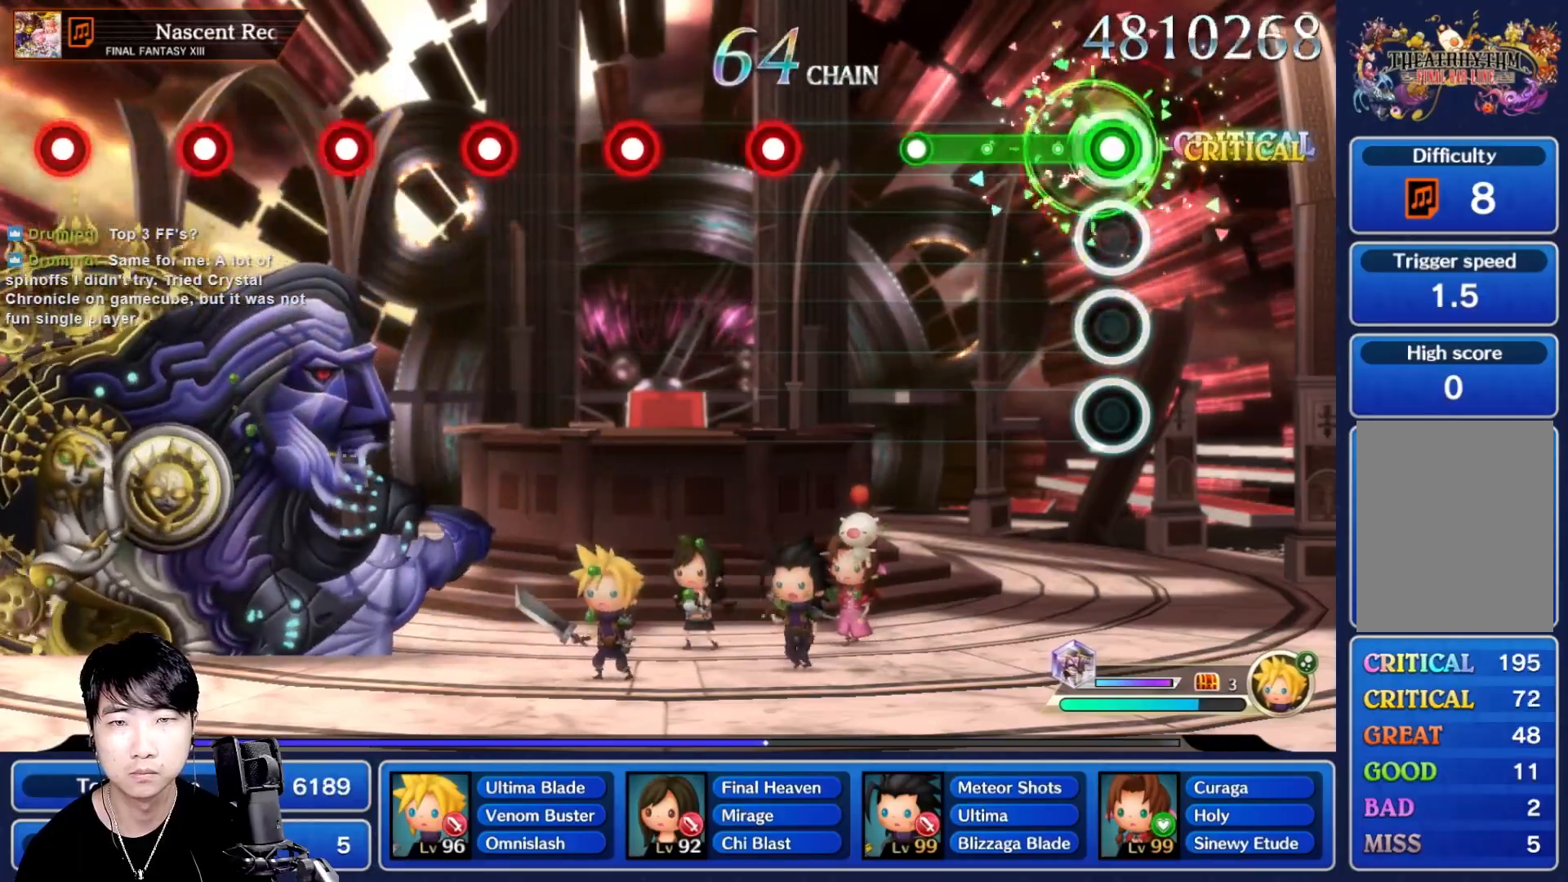
{"dt_ms": 500, "buttons": [], "left_stick": "center", "right_stick": "center", "events": [[300, "R1", "up"]]}
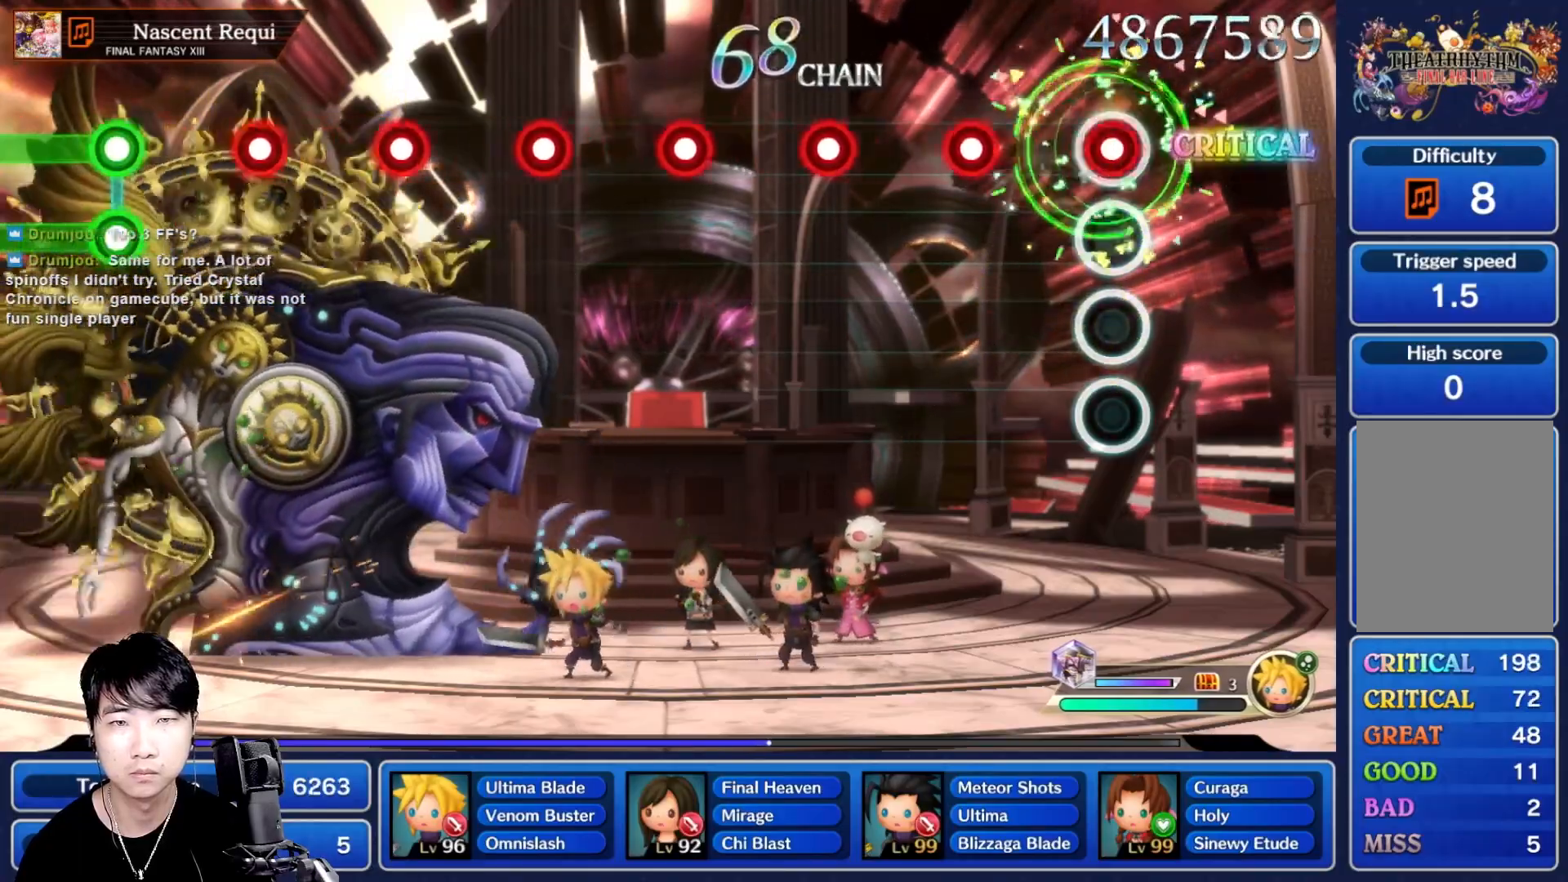
{"dt_ms": 500, "buttons": ["R1"], "left_stick": "center", "right_stick": "center", "events": [[17, "R1", "down"], [133, "R1", "up"], [217, "R1", "down"], [317, "R1", "up"], [433, "R1", "down"]]}
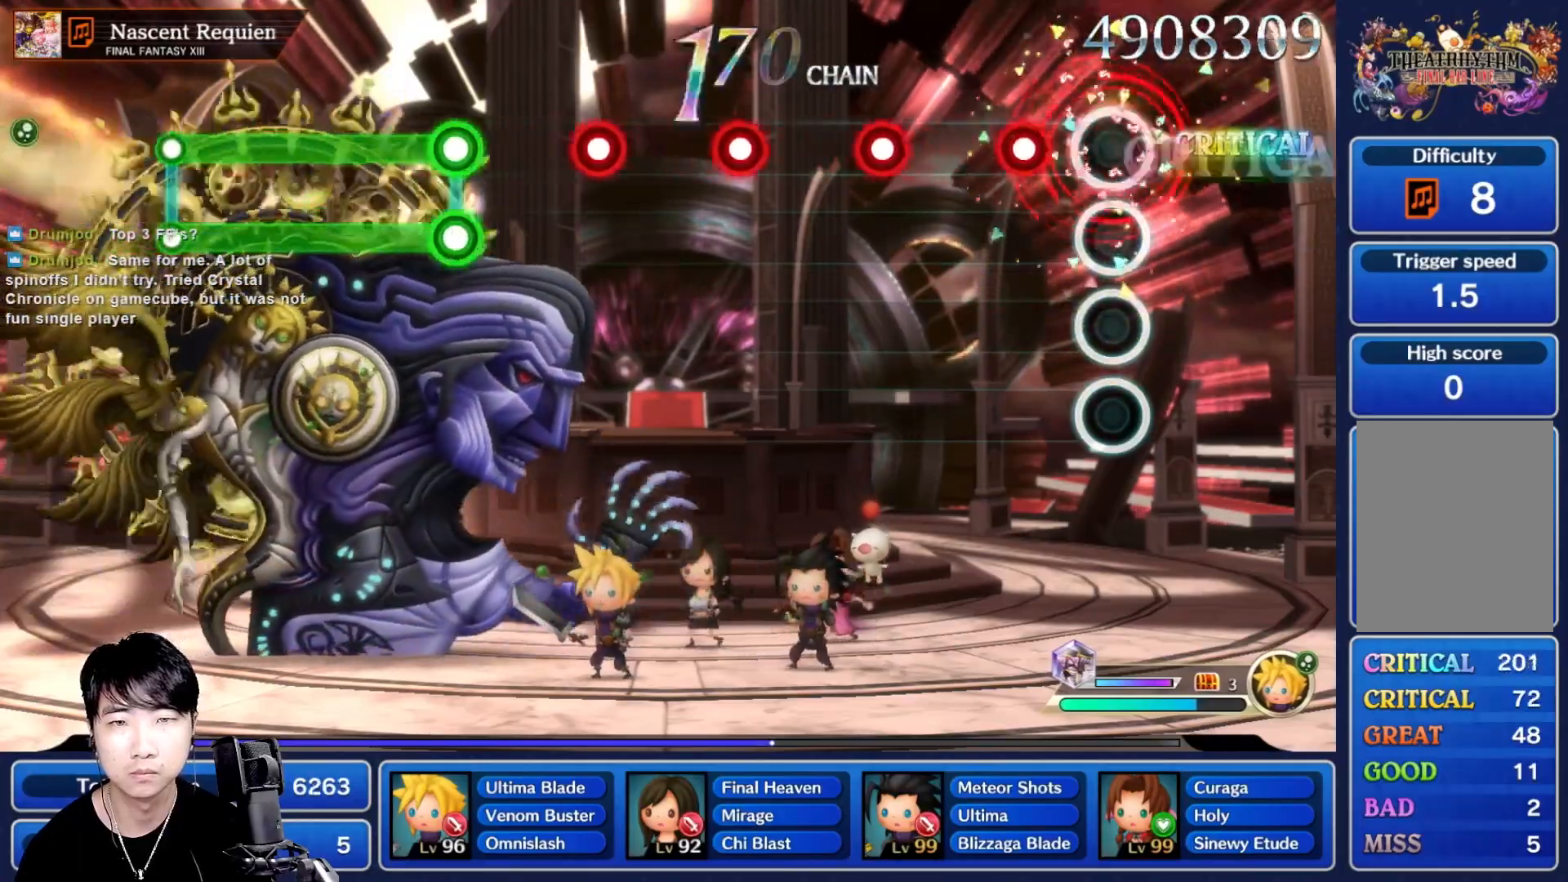
{"dt_ms": 500, "buttons": [], "left_stick": "center", "right_stick": "center", "events": [[17, "R1", "up"], [133, "R1", "down"], [233, "R1", "up"], [333, "R1", "down"], [417, "R1", "up"]]}
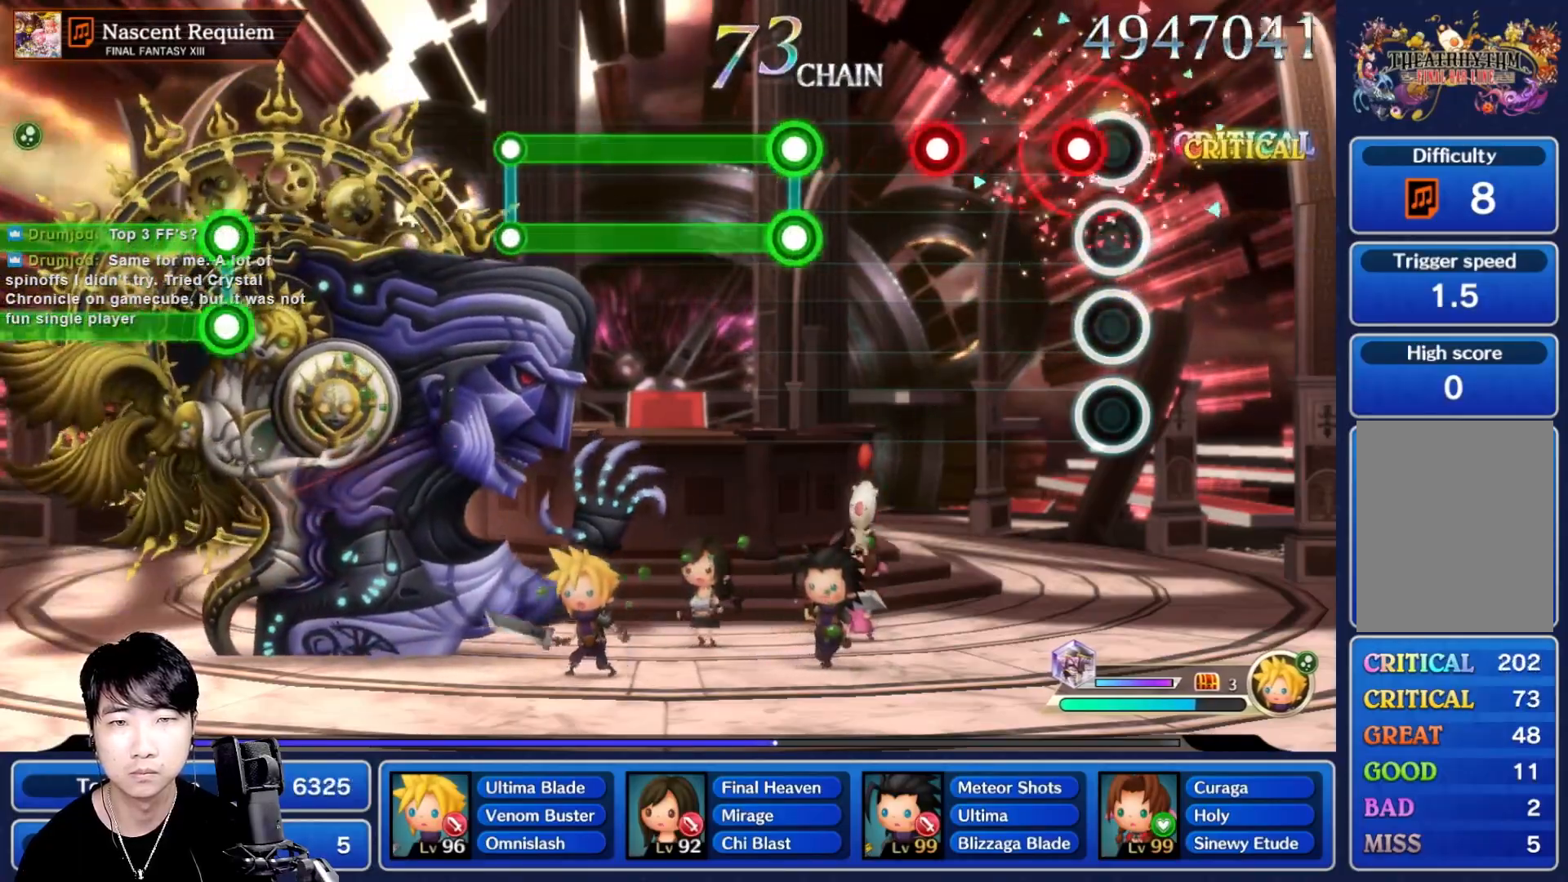
{"dt_ms": 500, "buttons": ["L1", "R1"], "left_stick": "center", "right_stick": "center", "events": [[33, "R1", "down"], [117, "R1", "up"], [233, "R1", "down"], [317, "R1", "up"], [483, "R1", "down"], [500, "L1", "down"]]}
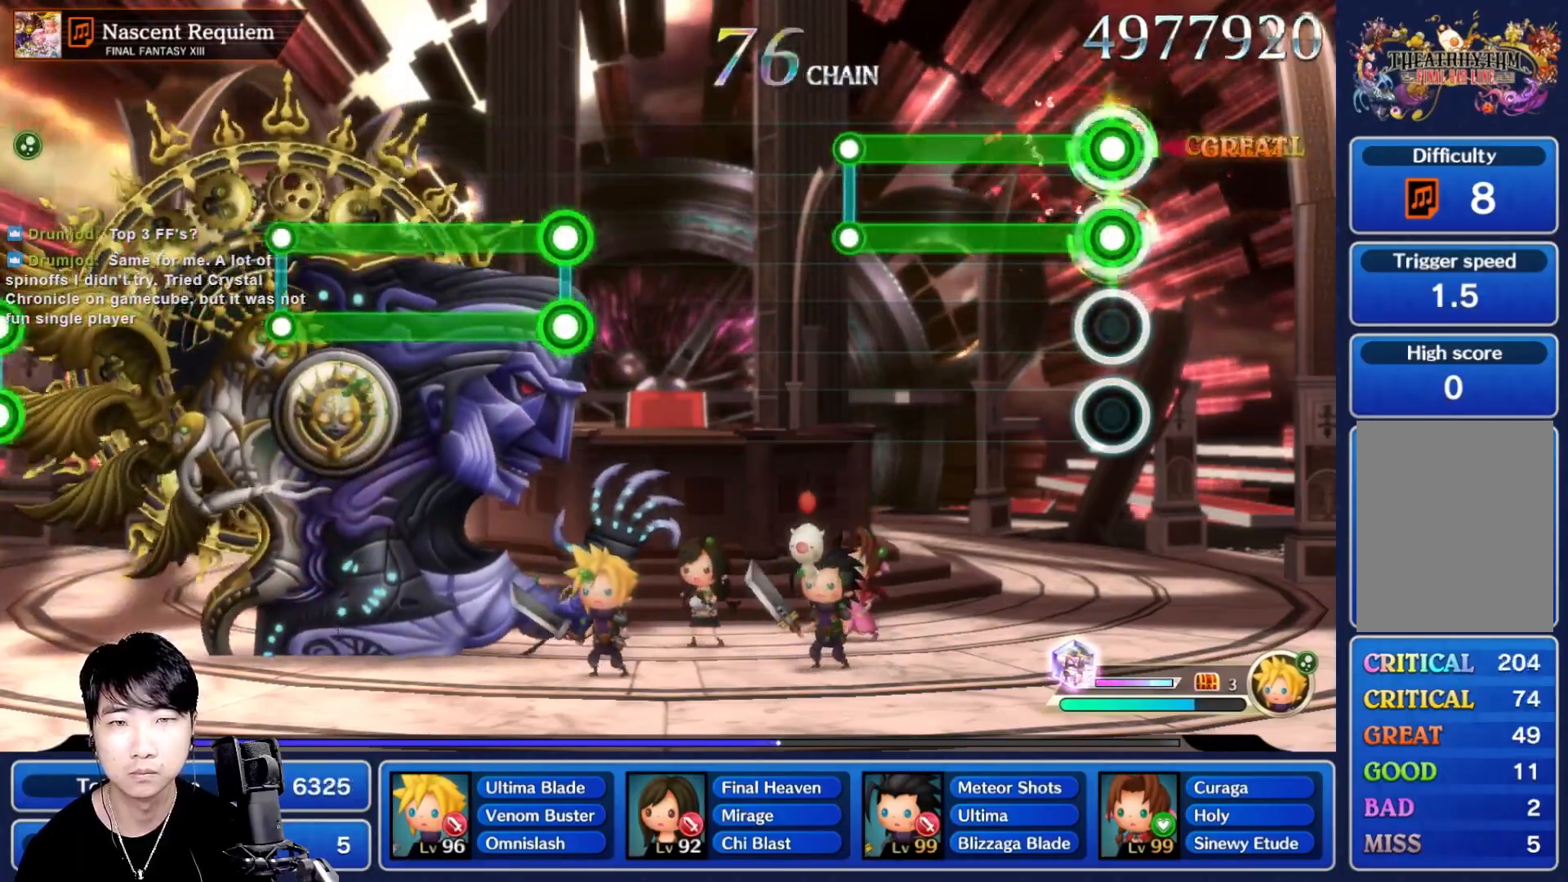
{"dt_ms": 500, "buttons": [], "left_stick": "center", "right_stick": "center", "events": [[433, "R1", "up"], [483, "L1", "up"]]}
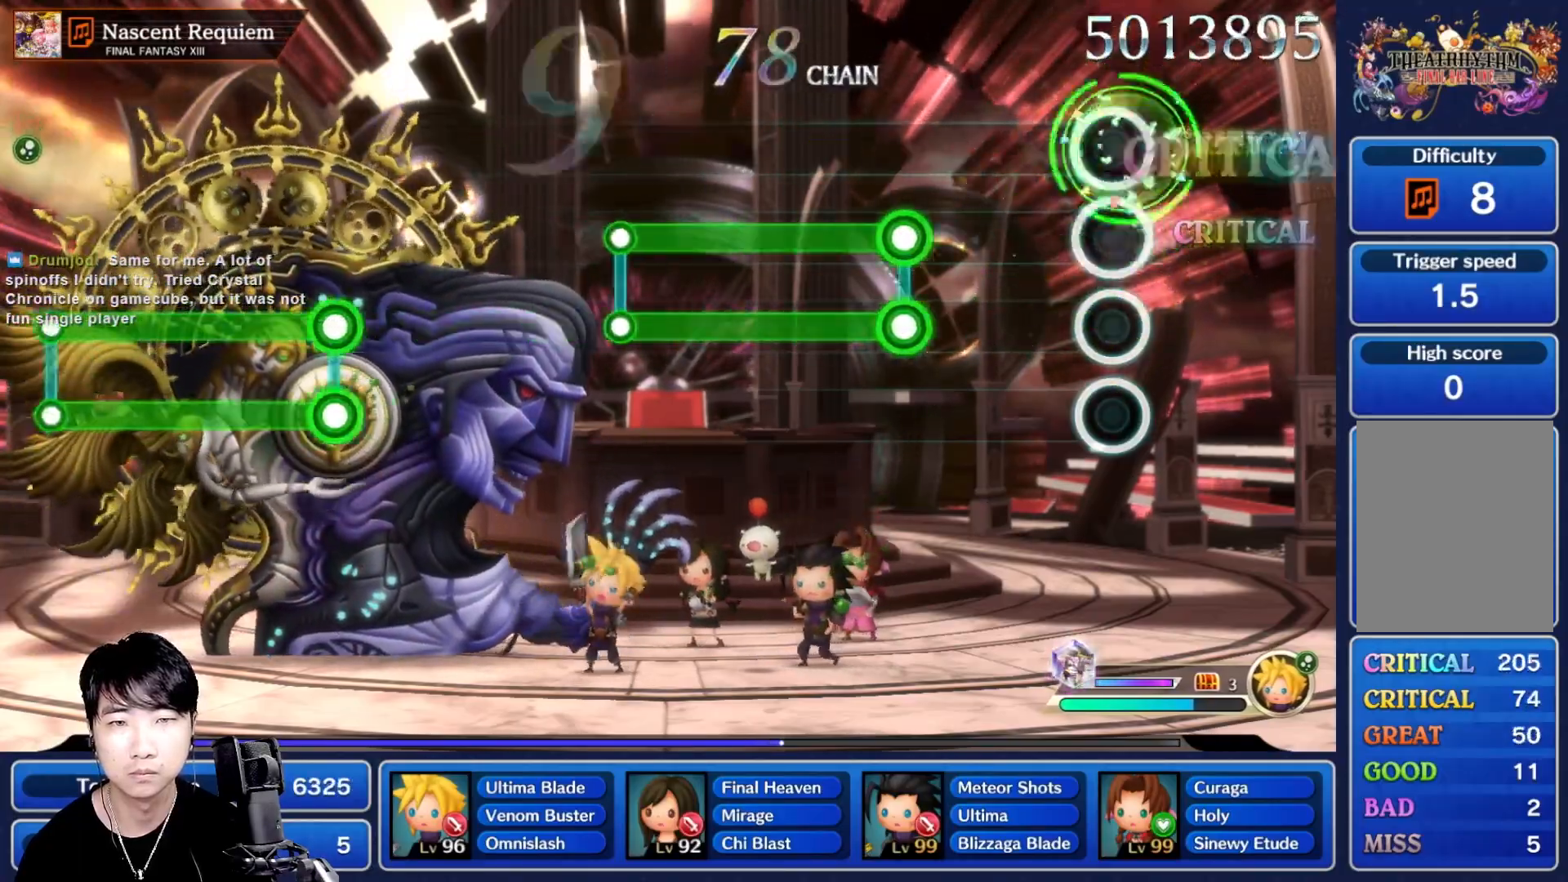
{"dt_ms": 500, "buttons": ["L1", "R1"], "left_stick": "center", "right_stick": "center", "events": [[333, "L1", "down"], [350, "R1", "down"]]}
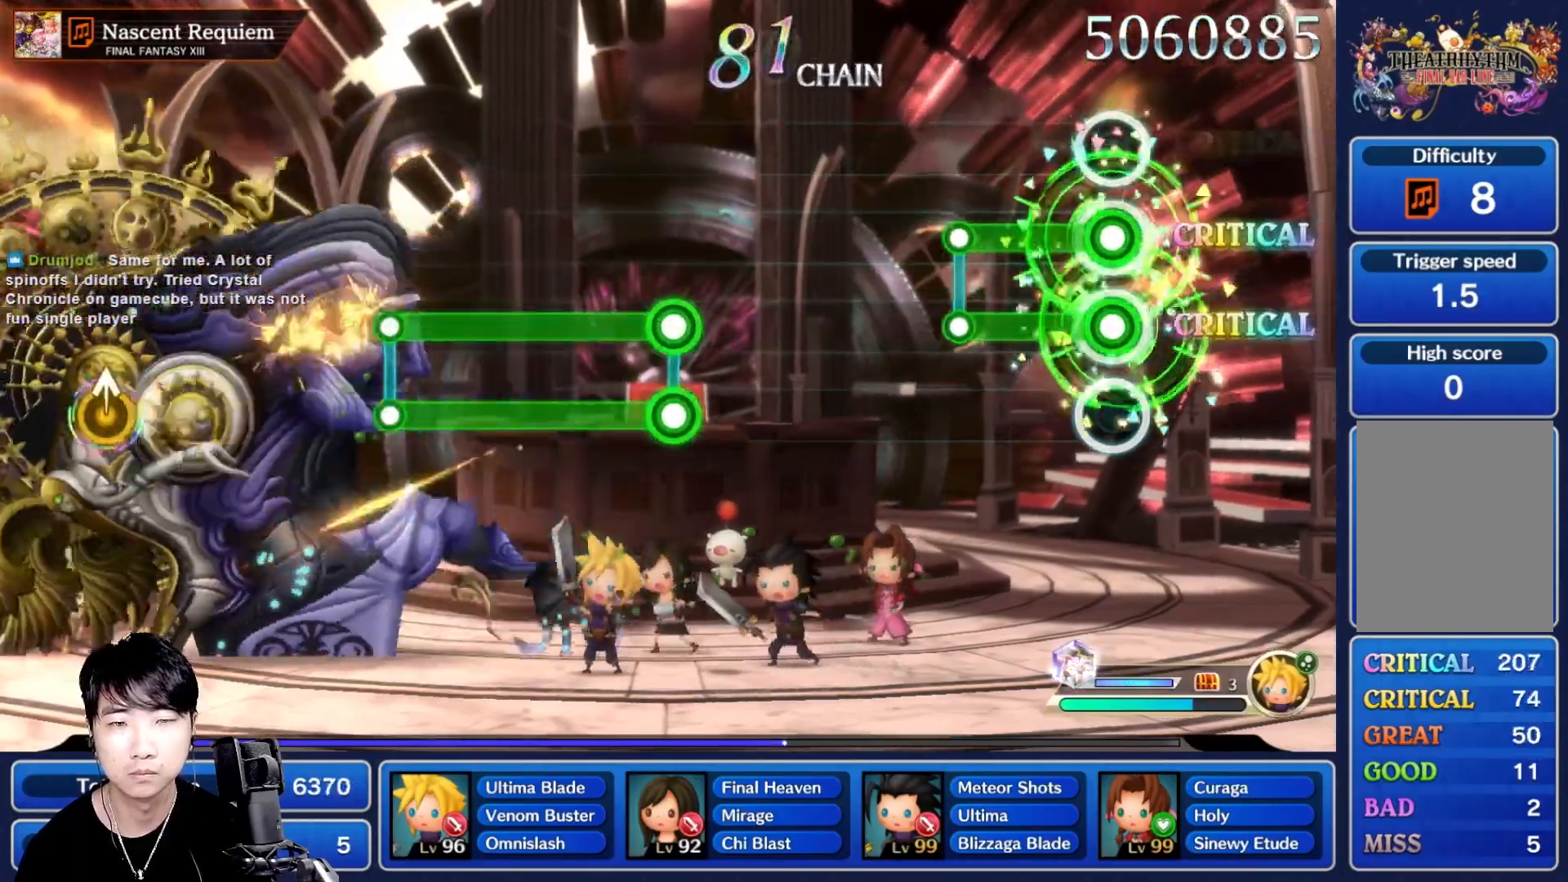
{"dt_ms": 500, "buttons": [], "left_stick": "center", "right_stick": "center", "events": [[267, "R1", "up"], [300, "L1", "up"]]}
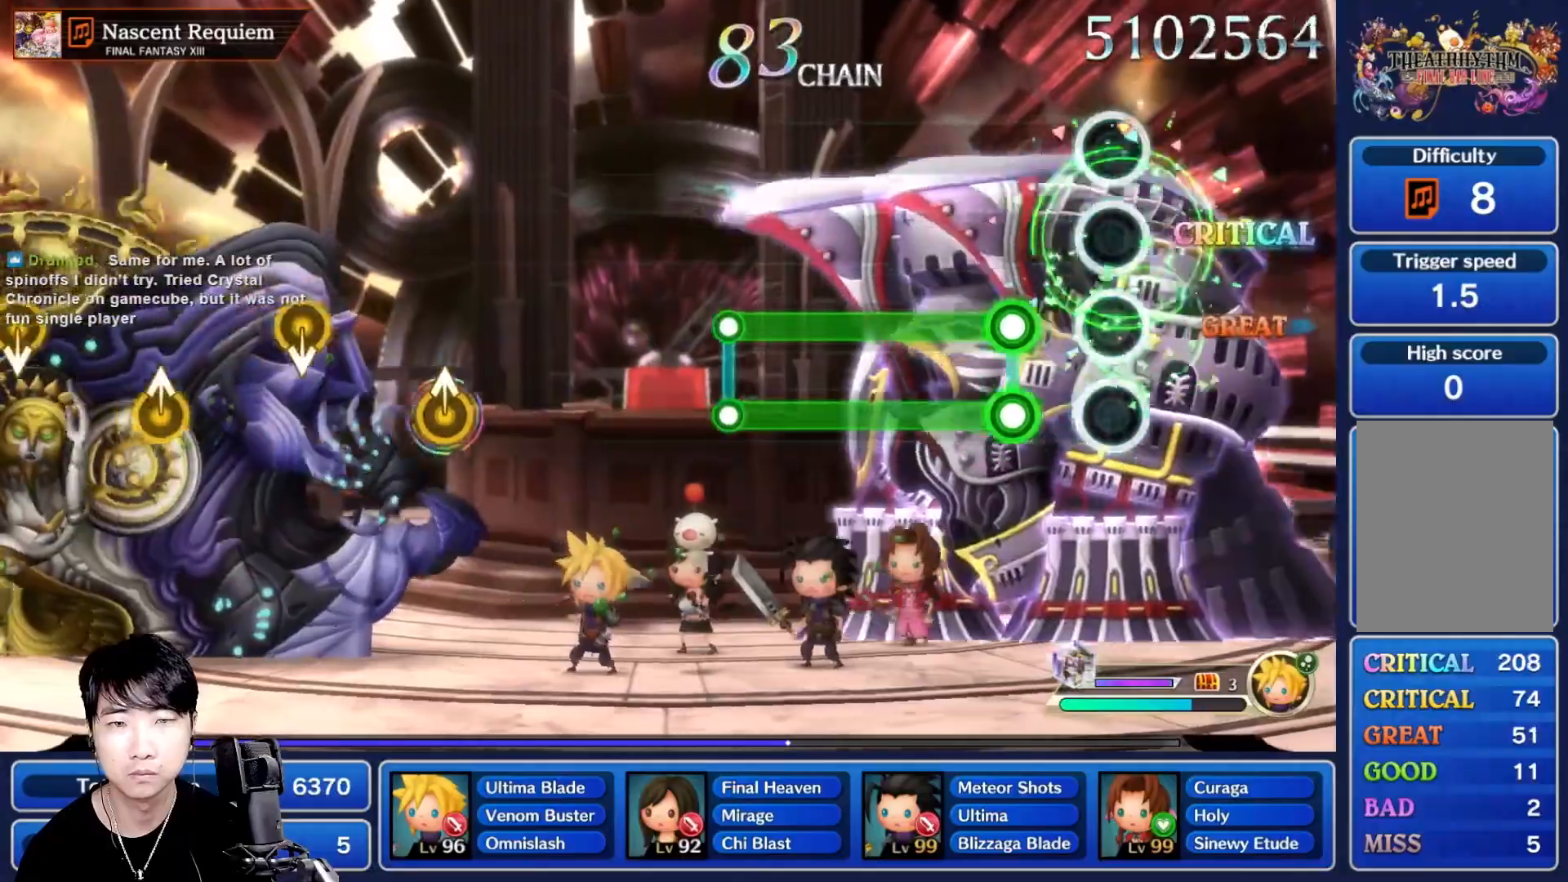
{"dt_ms": 500, "buttons": ["L1", "R1"], "left_stick": "center", "right_stick": "center", "events": [[217, "L1", "down"], [217, "R1", "down"]]}
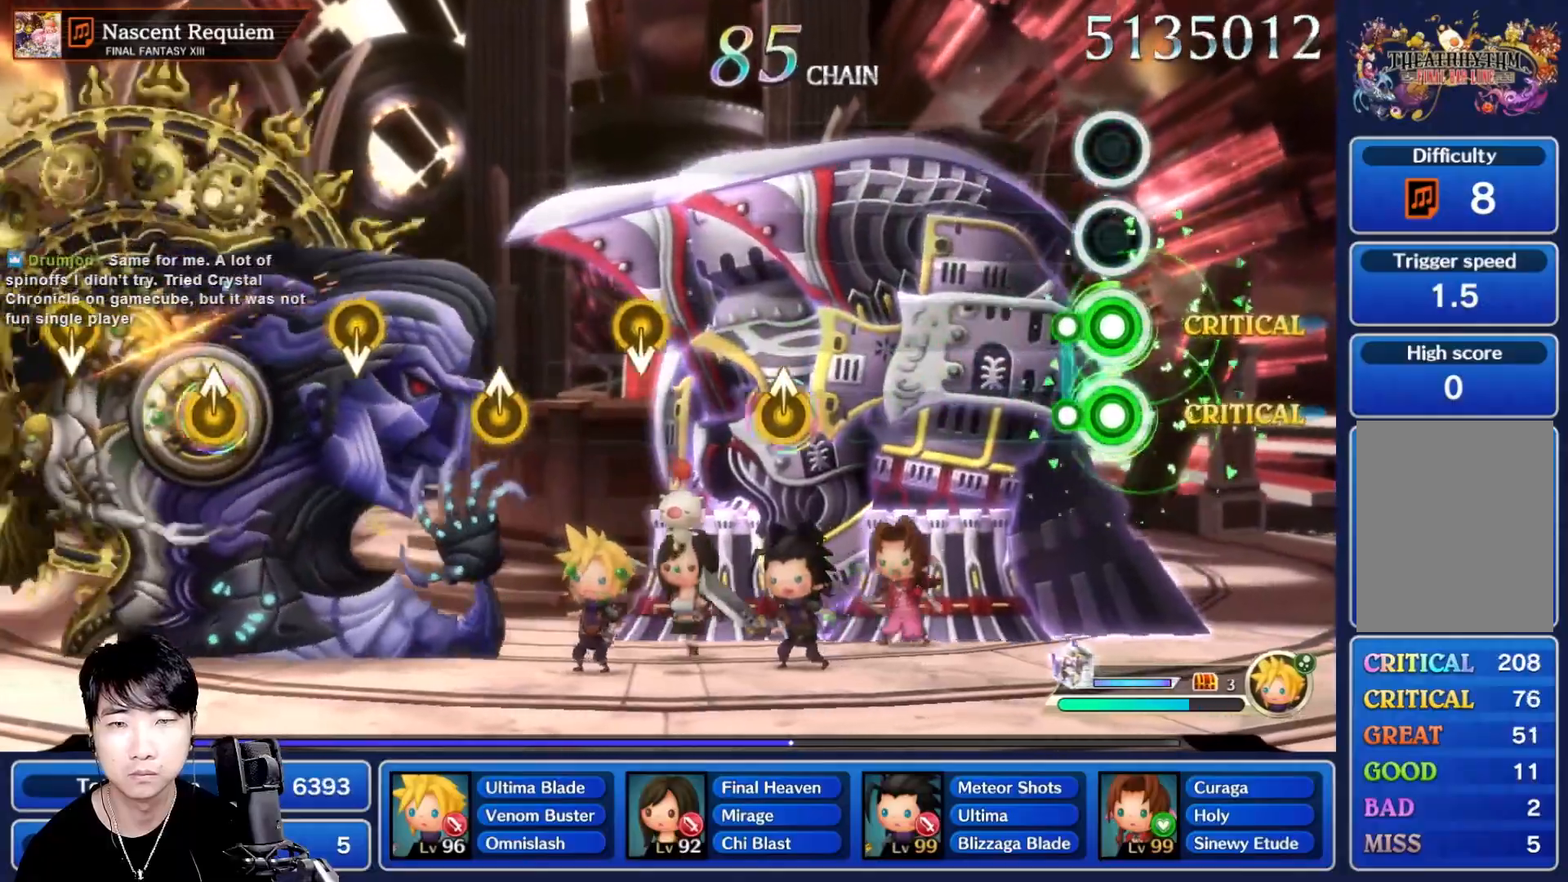
{"dt_ms": 500, "buttons": [], "left_stick": "center", "right_stick": "center", "events": [[83, "R1", "up"], [150, "L1", "up"]]}
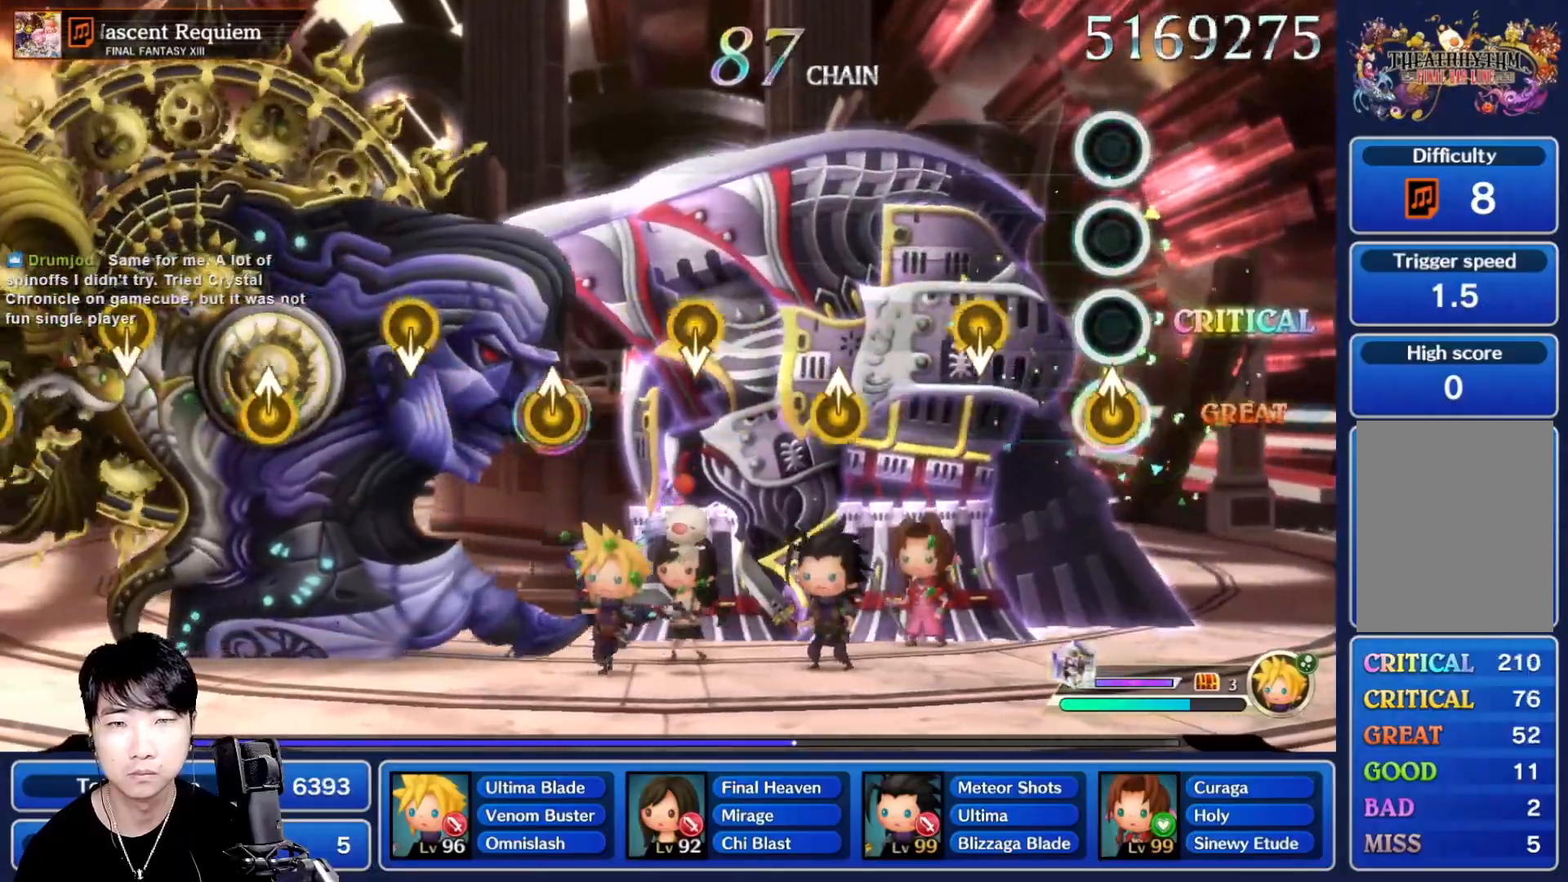
{"dt_ms": 1000, "buttons": [], "left_stick": "center", "right_stick": "center"}
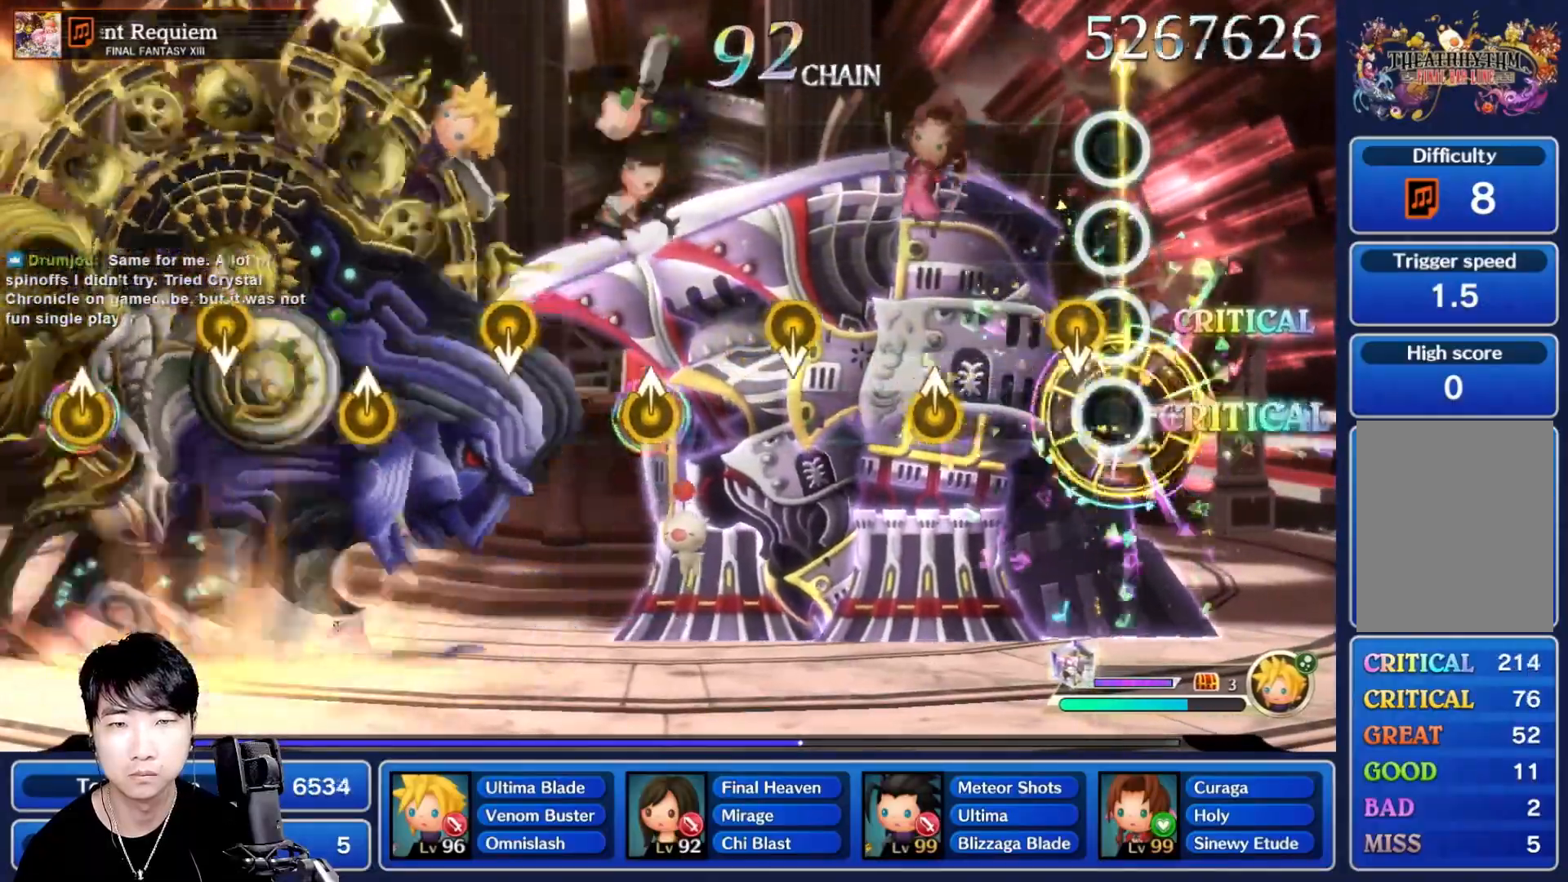
{"dt_ms": 500, "buttons": [], "left_stick": "center", "right_stick": "center", "events": [[83, "DPAD_UP", "down"], [167, "DPAD_UP", "up"]]}
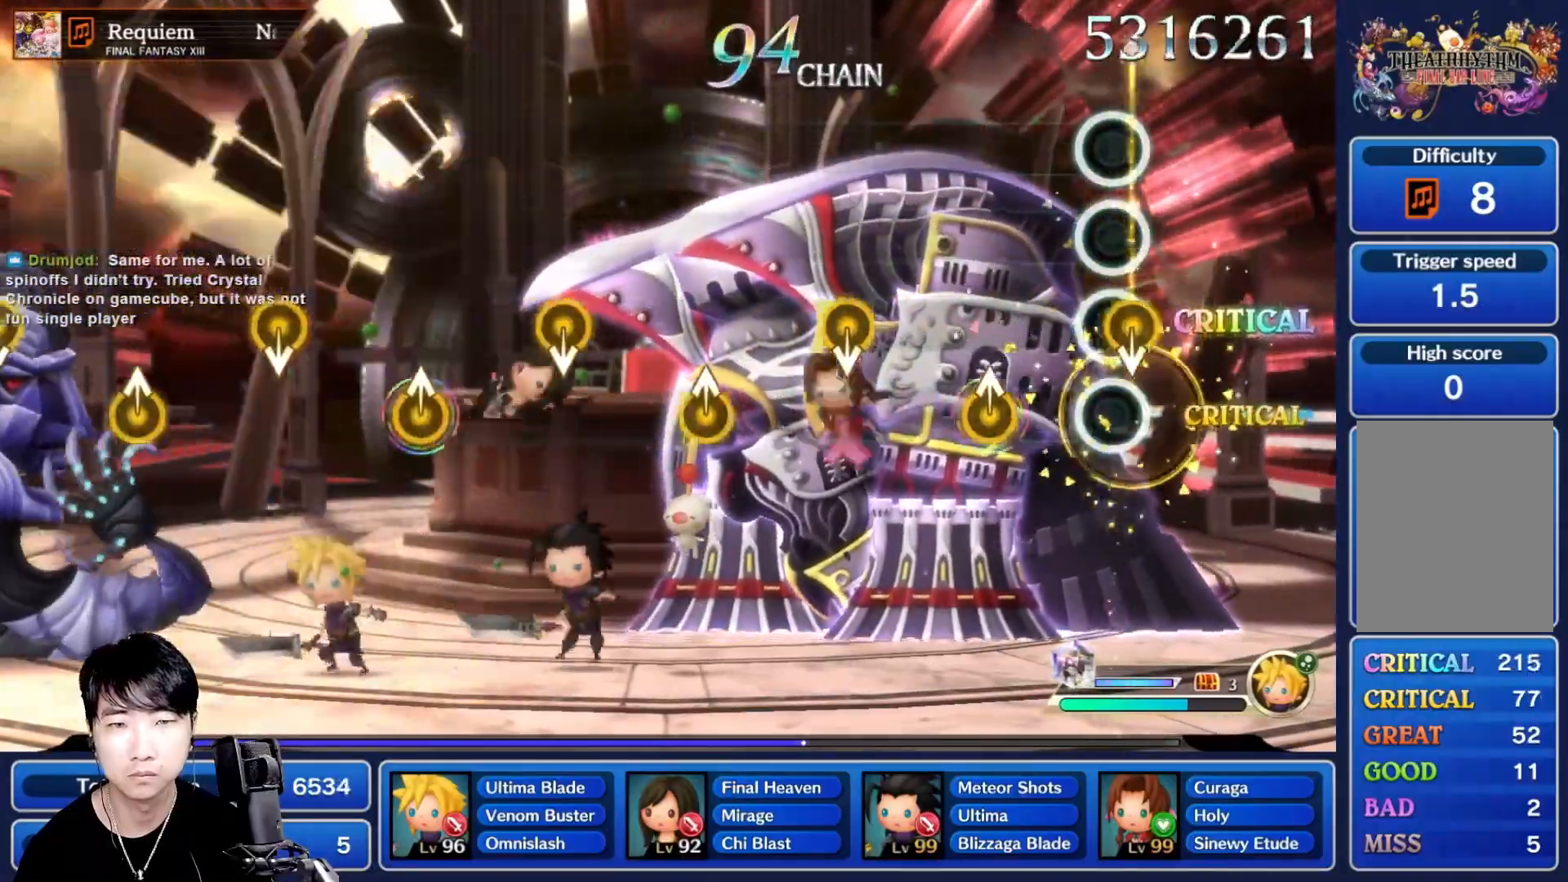
{"dt_ms": 500, "buttons": [], "left_stick": "center", "right_stick": "center"}
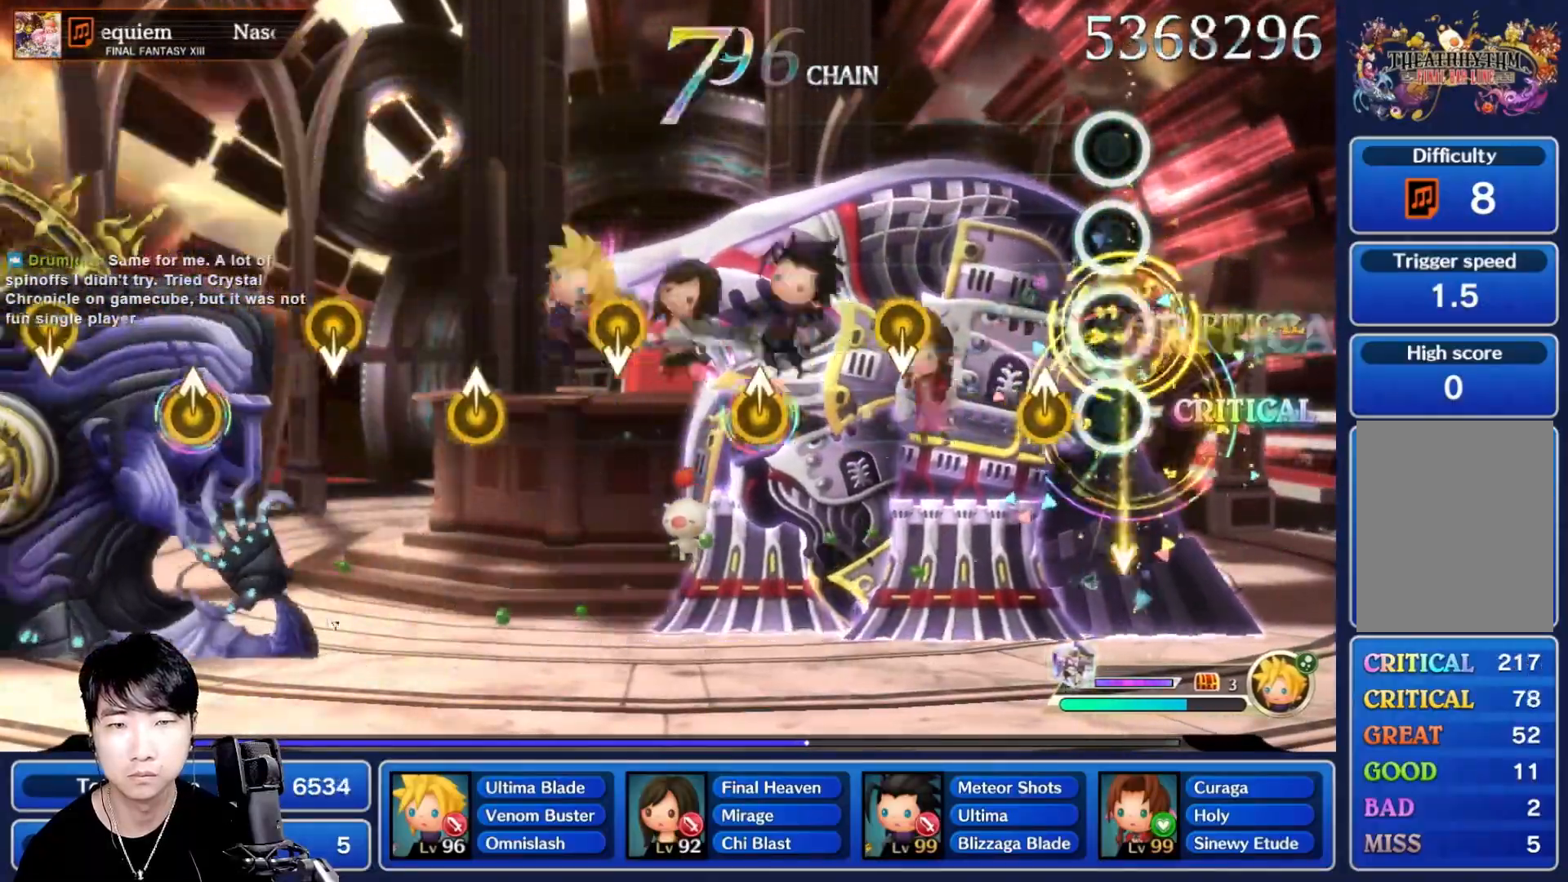
{"dt_ms": 500, "buttons": [], "left_stick": "center", "right_stick": "center", "events": [[350, "DPAD_UP", "down"], [433, "DPAD_UP", "up"]]}
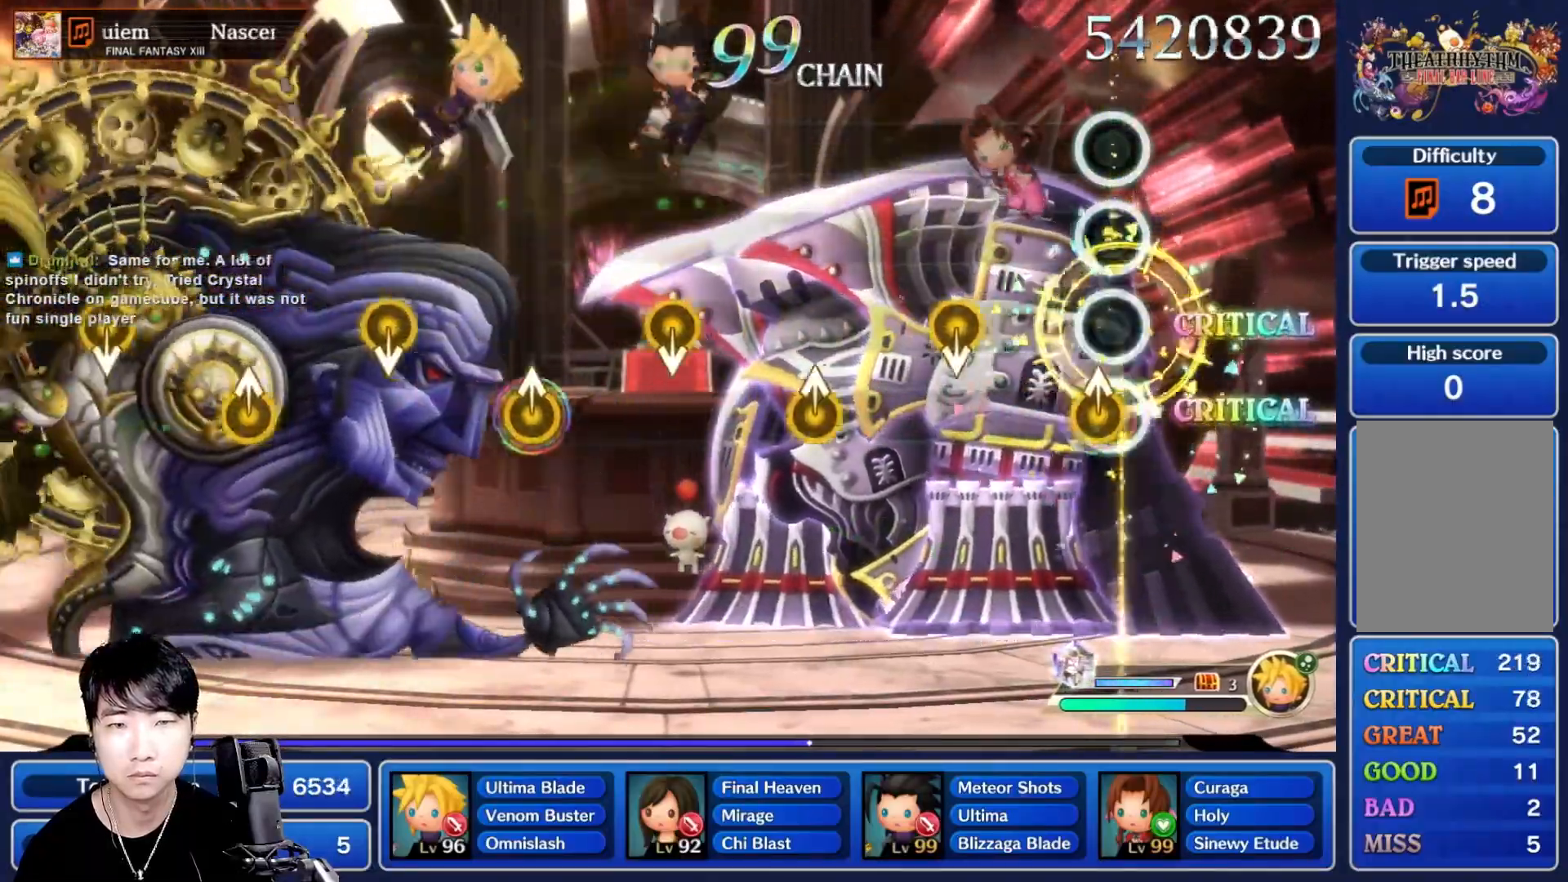
{"dt_ms": 500, "buttons": [], "left_stick": "center", "right_stick": "center"}
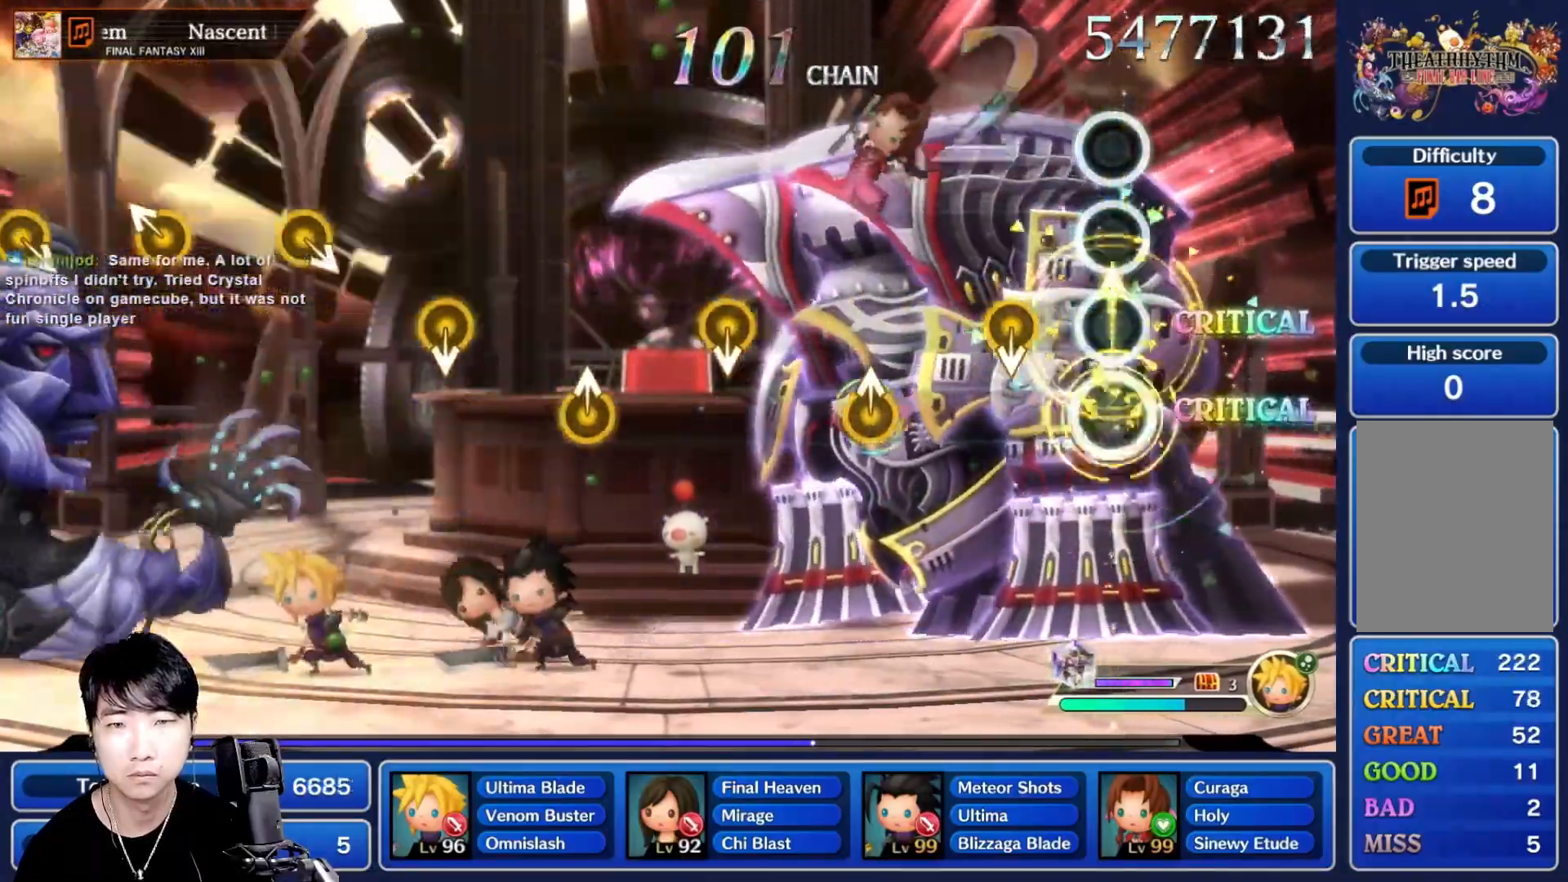
{"dt_ms": 500, "buttons": [], "left_stick": "center", "right_stick": "center"}
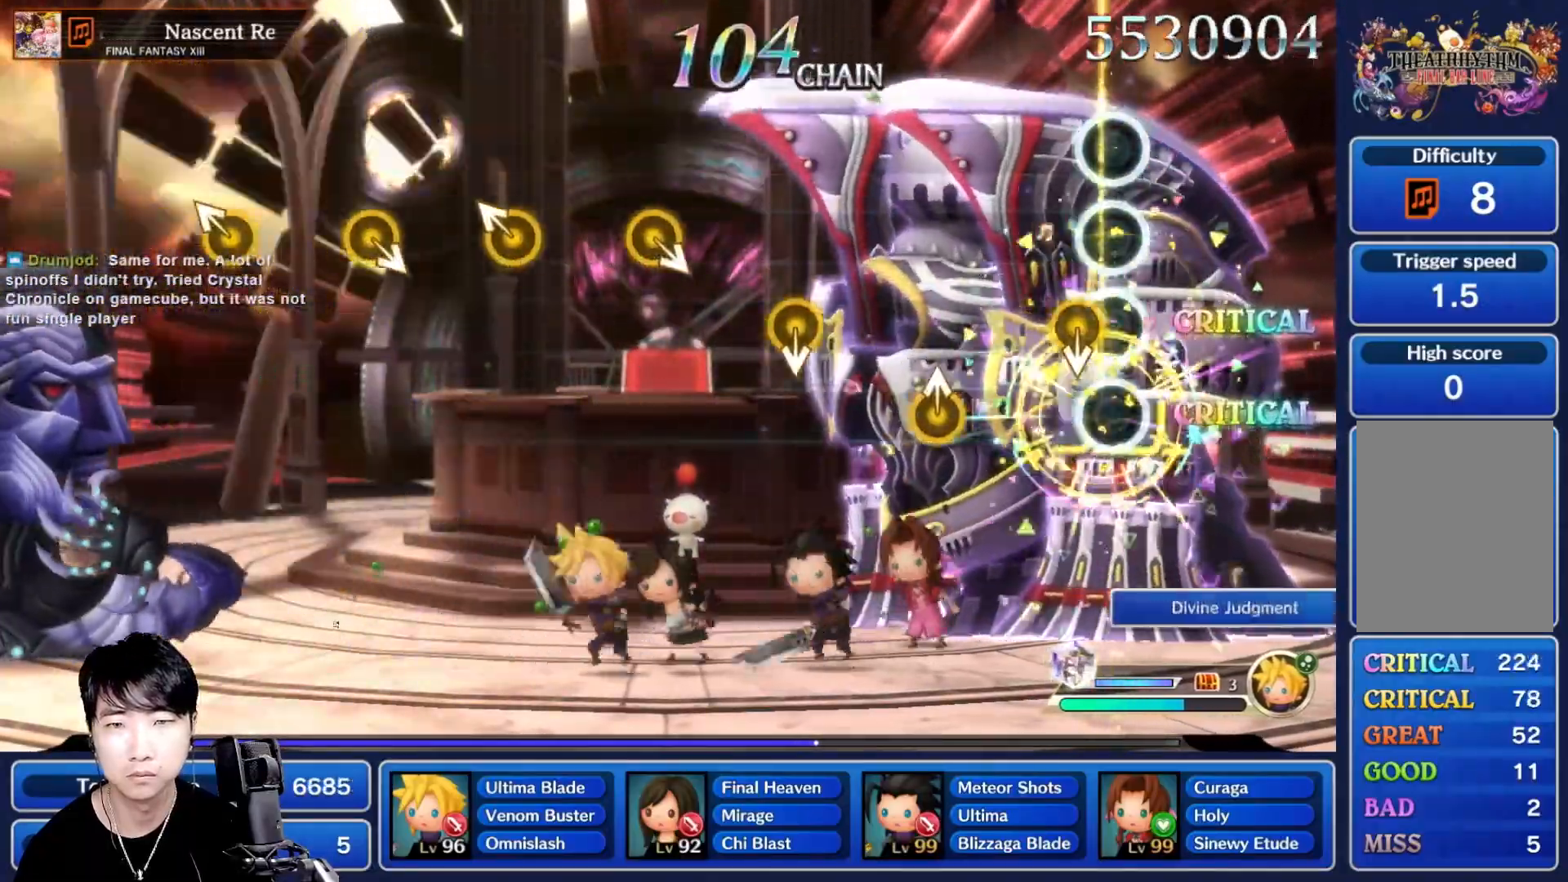
{"dt_ms": 500, "buttons": ["DPAD_UP"], "left_stick": "center", "right_stick": "center"}
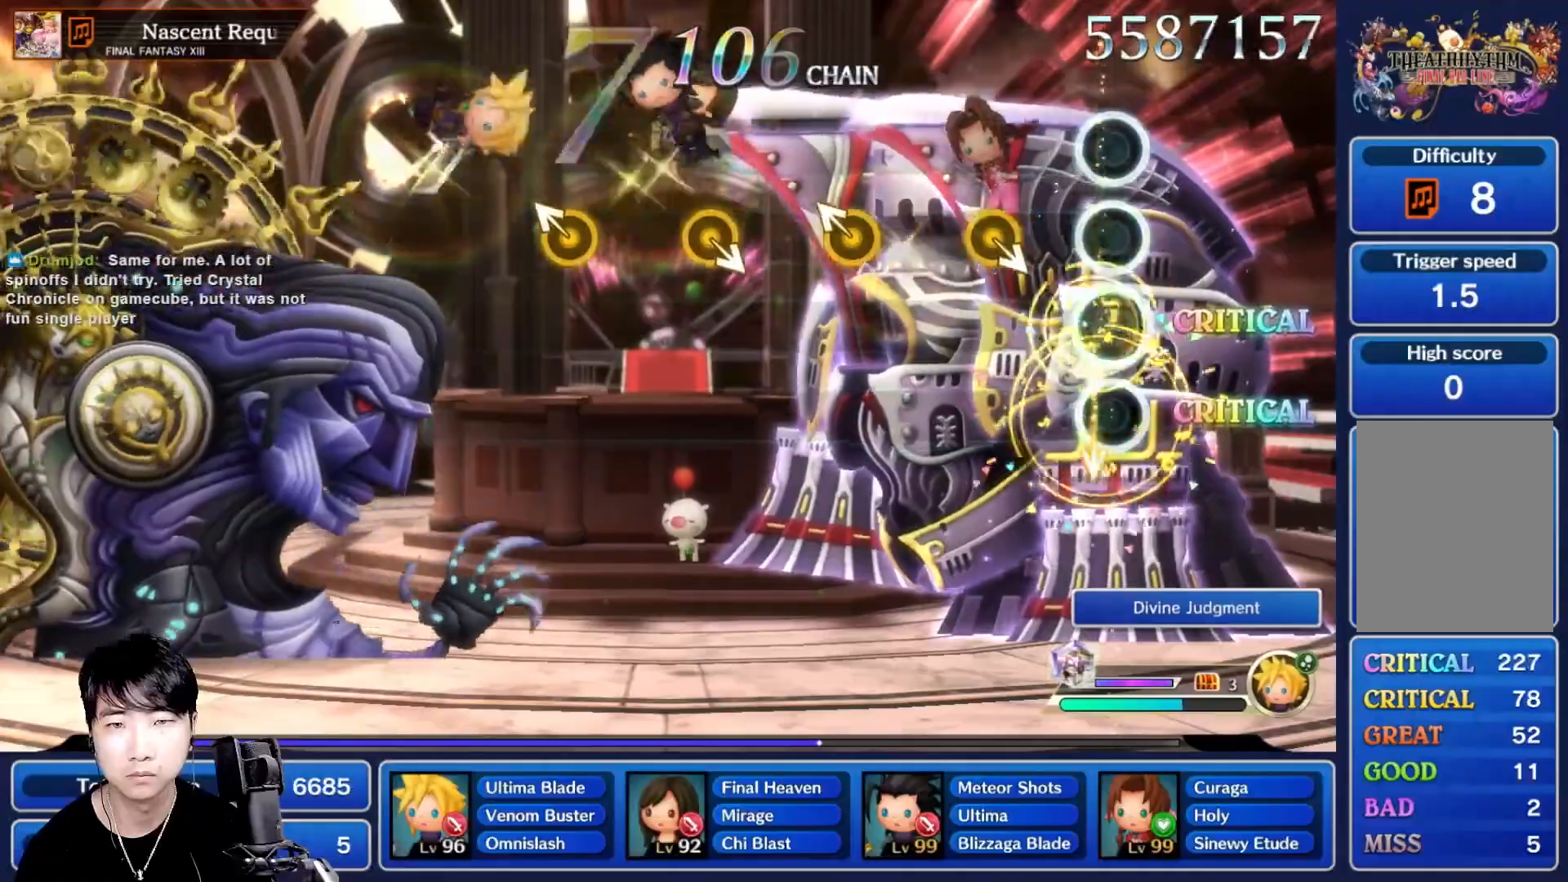
{"dt_ms": 500, "buttons": [], "left_stick": "center", "right_stick": "center", "events": [[50, "DPAD_UP", "up"]]}
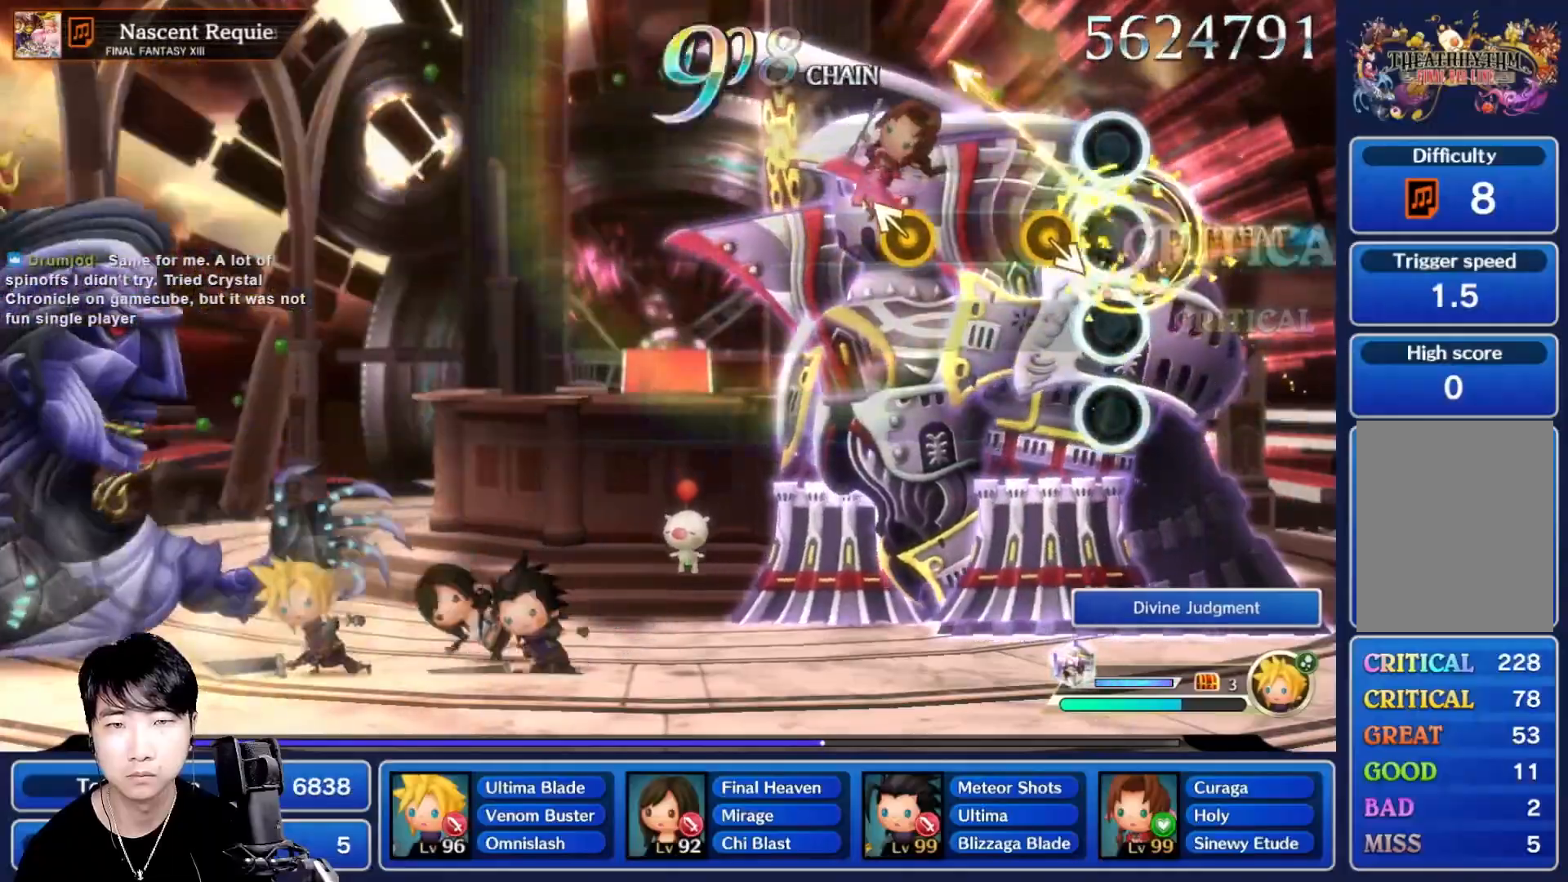
{"dt_ms": 500, "buttons": [], "left_stick": "center", "right_stick": "center", "events": []}
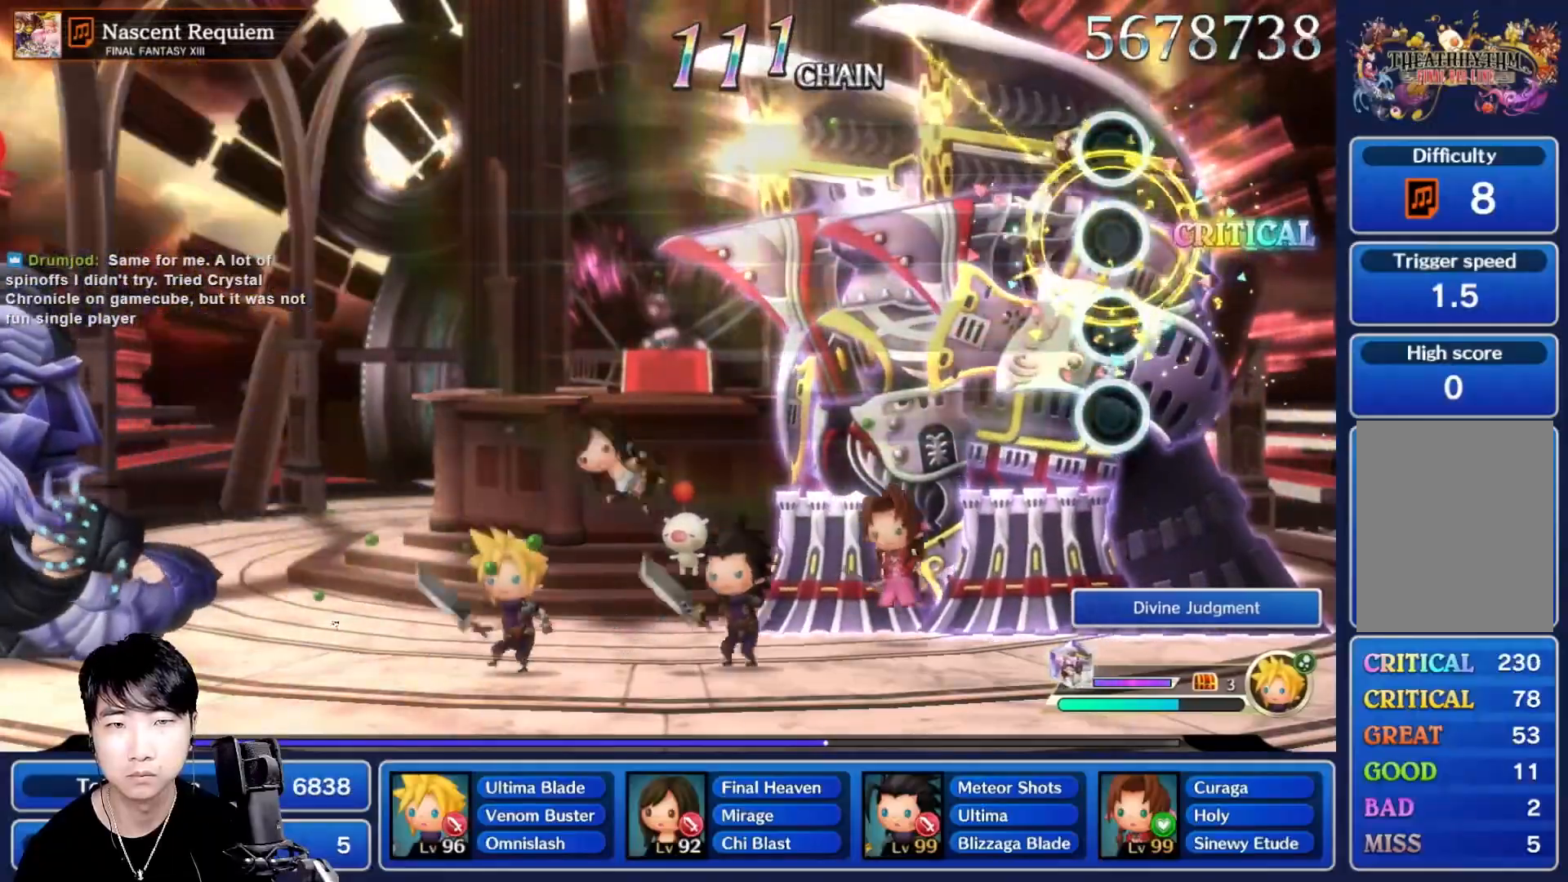
{"dt_ms": 500, "buttons": [], "left_stick": "center", "right_stick": "center", "events": []}
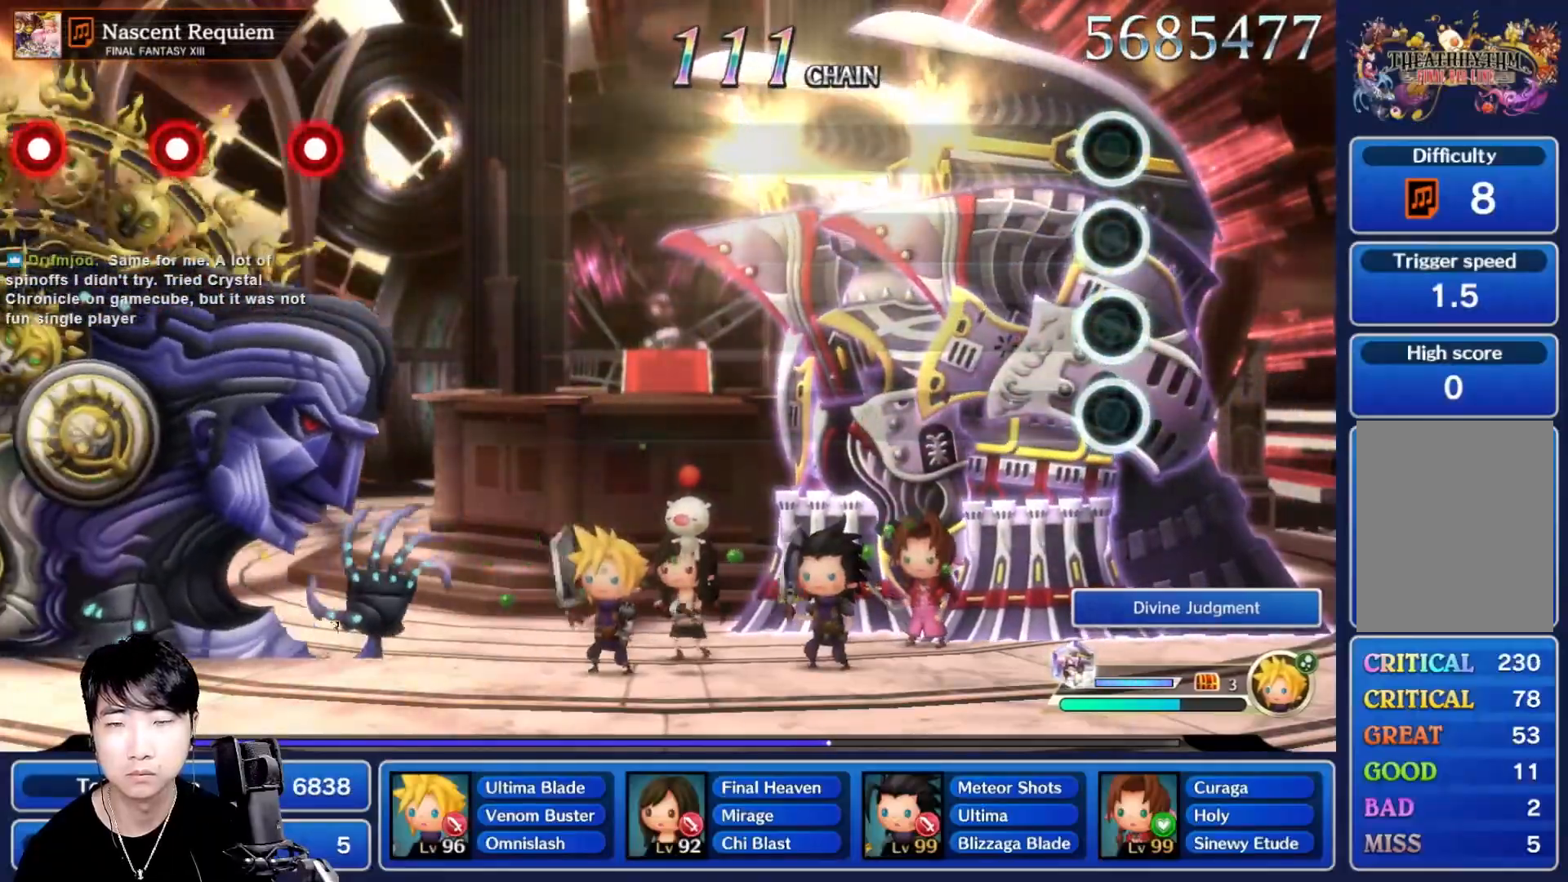
{"dt_ms": 500, "buttons": [], "left_stick": "center", "right_stick": "center", "events": []}
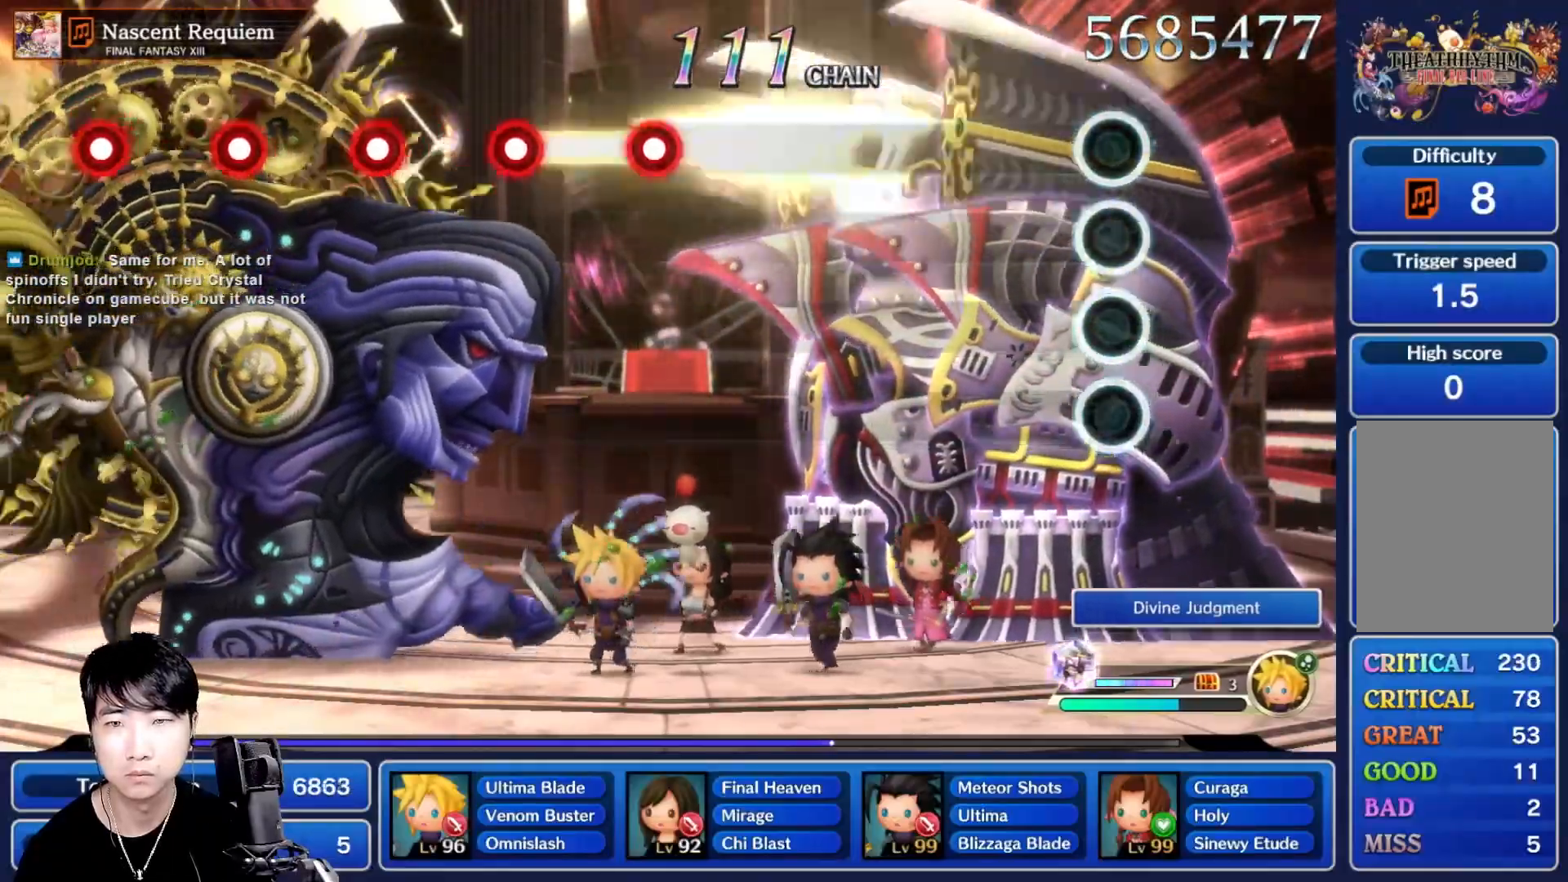
{"dt_ms": 500, "buttons": [], "left_stick": "center", "right_stick": "center", "events": []}
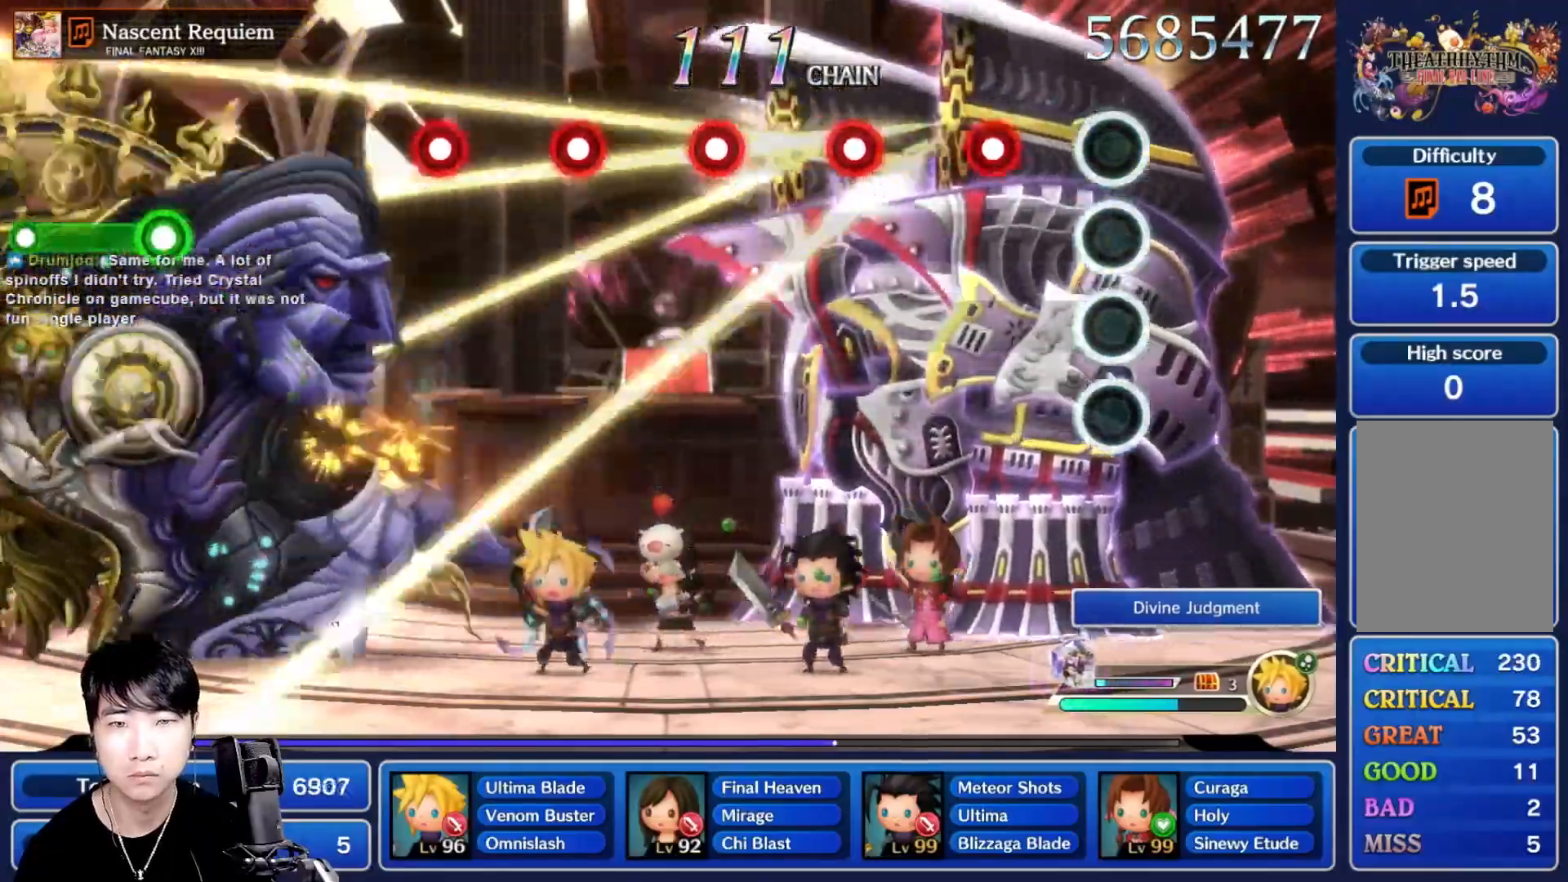
{"dt_ms": 500, "buttons": [], "left_stick": "center", "right_stick": "center", "events": [[200, "R1", "down"], [283, "R1", "up"], [383, "R1", "down"], [467, "R1", "up"]]}
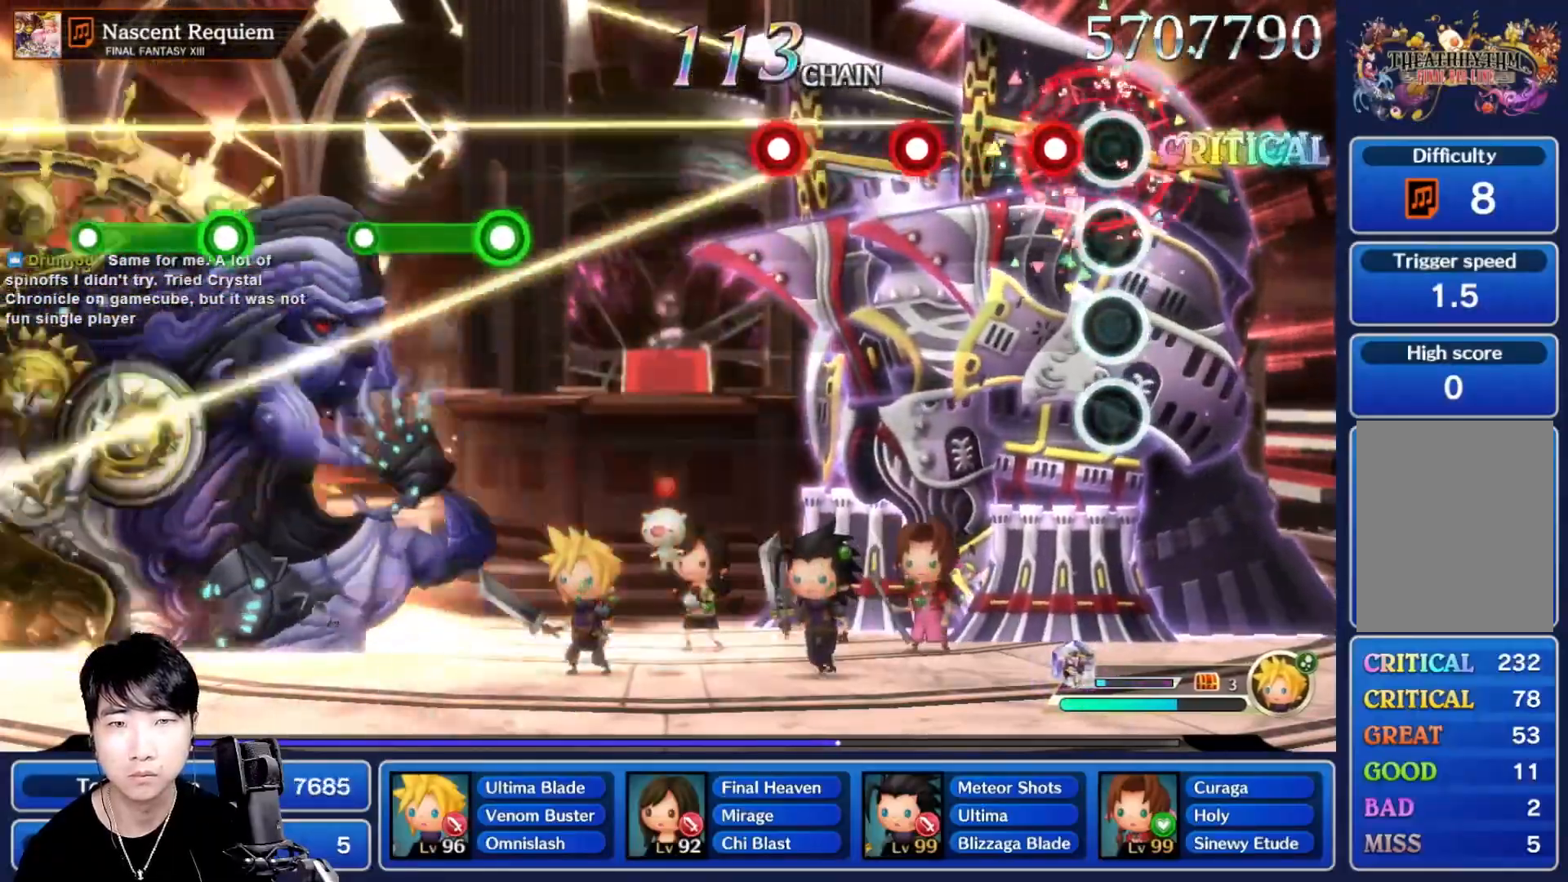
{"dt_ms": 500, "buttons": ["R1"], "left_stick": "center", "right_stick": "center", "events": [[67, "R1", "down"], [167, "R1", "up"], [283, "R1", "down"], [383, "R1", "up"], [483, "R1", "down"]]}
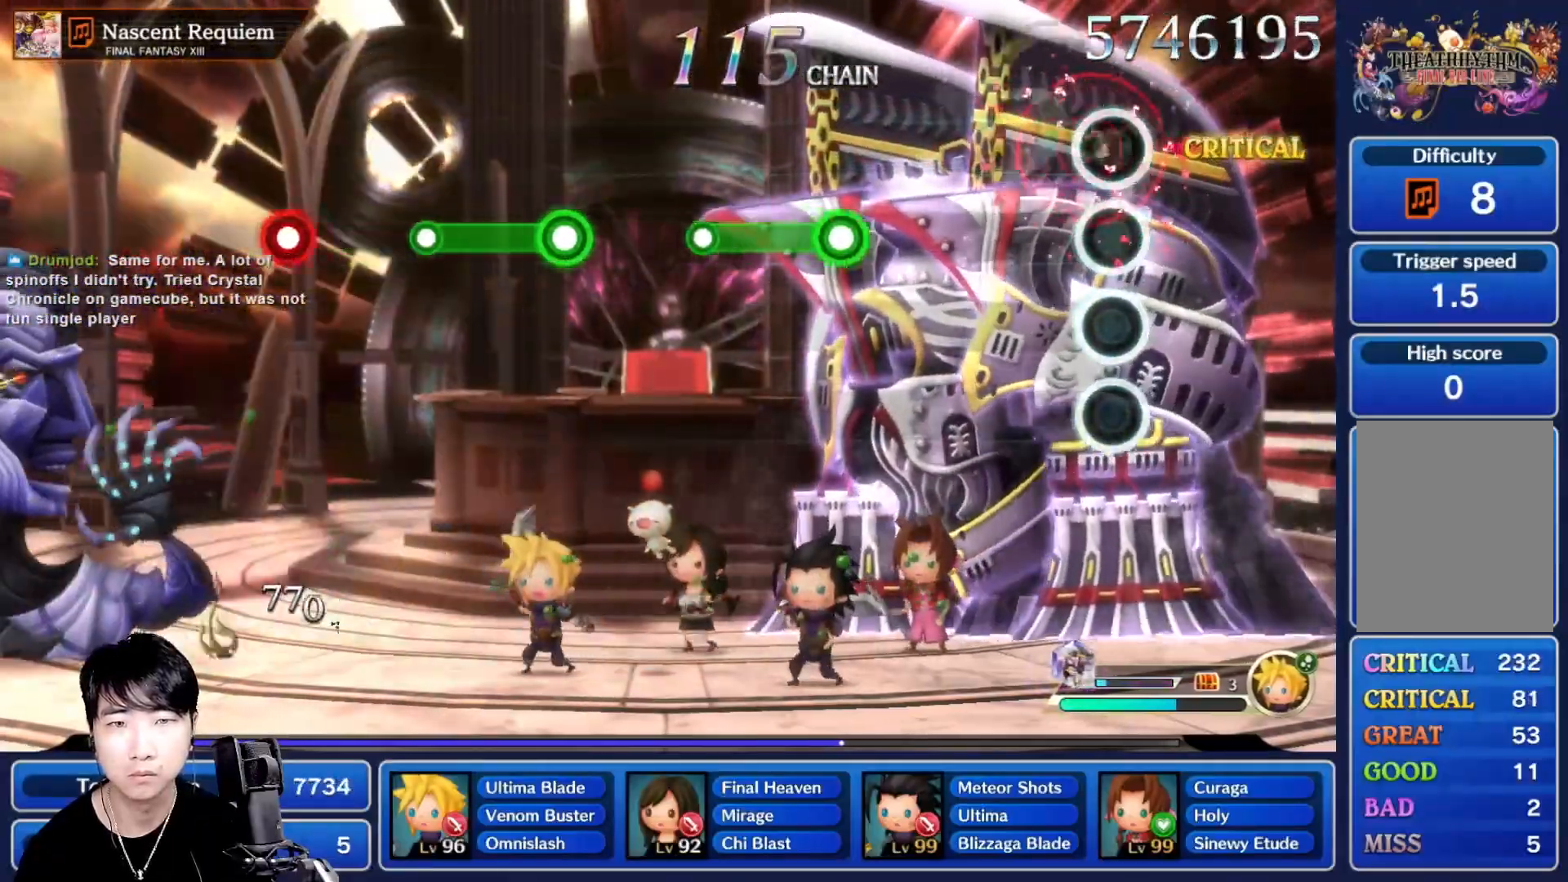
{"dt_ms": 500, "buttons": ["R1"], "left_stick": "center", "right_stick": "center", "events": [[100, "R1", "up"], [450, "R1", "down"]]}
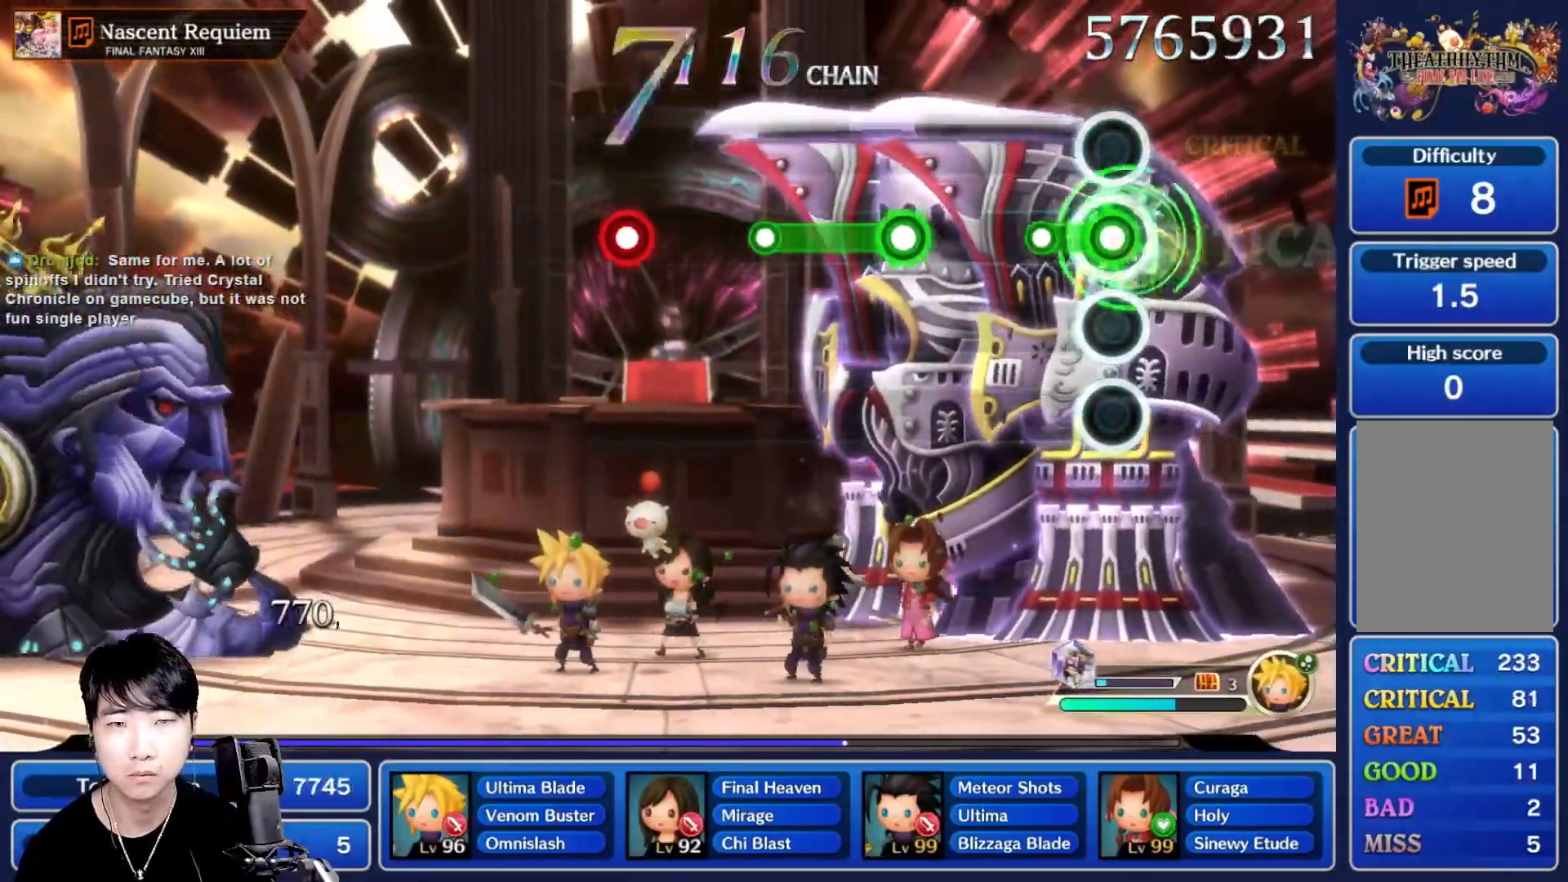
{"dt_ms": 500, "buttons": ["R1"], "left_stick": "center", "right_stick": "center", "events": [[117, "R1", "up"], [367, "R1", "down"]]}
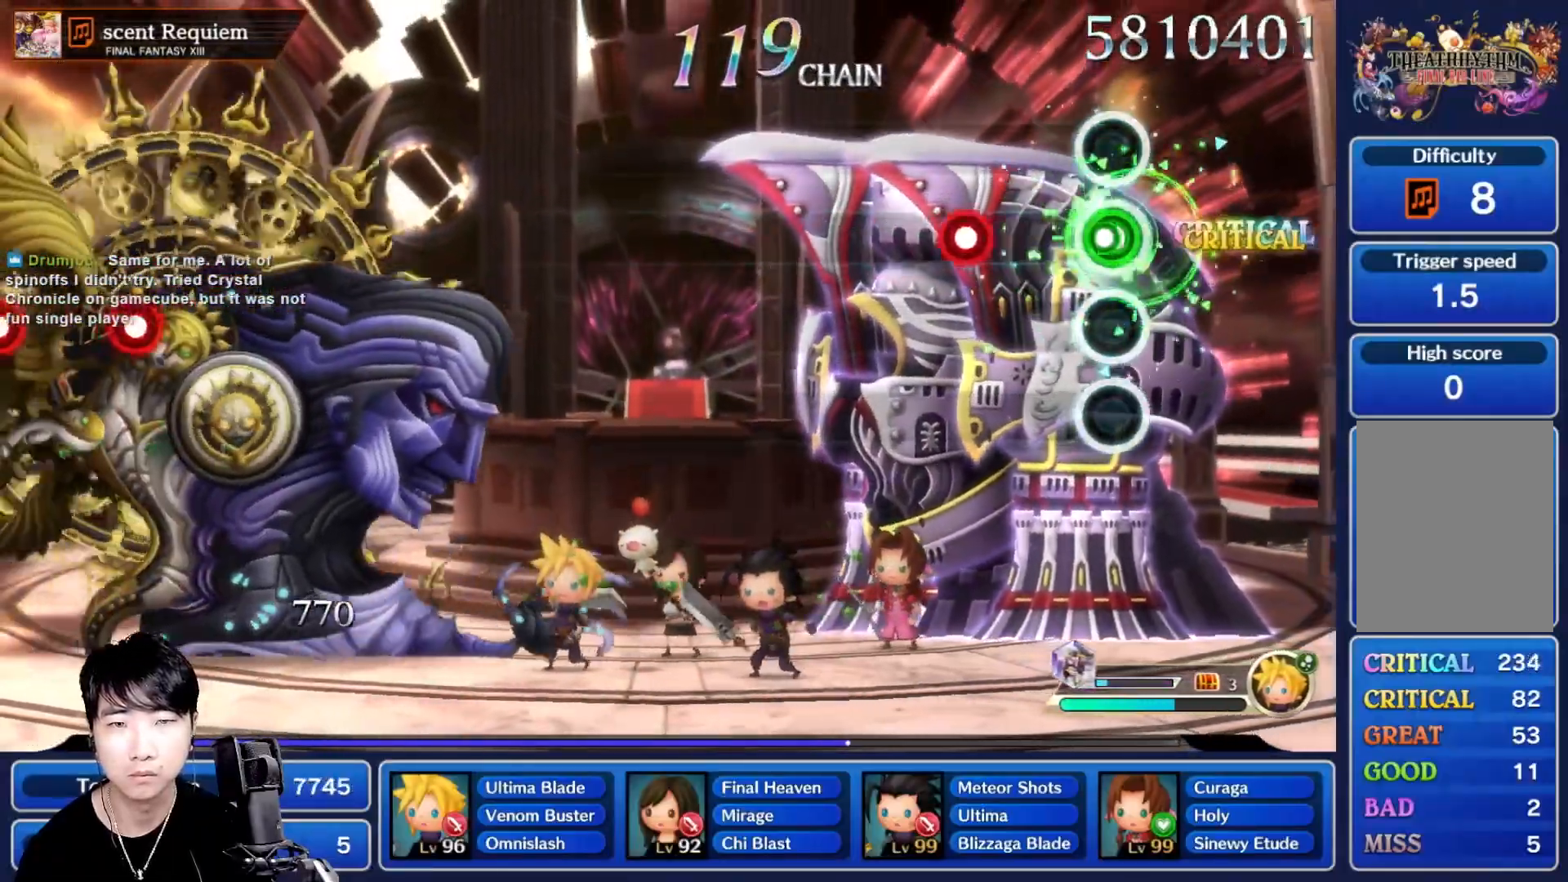
{"dt_ms": 500, "buttons": [], "left_stick": "center", "right_stick": "center", "events": [[83, "R1", "up"], [283, "R1", "down"], [400, "R1", "up"]]}
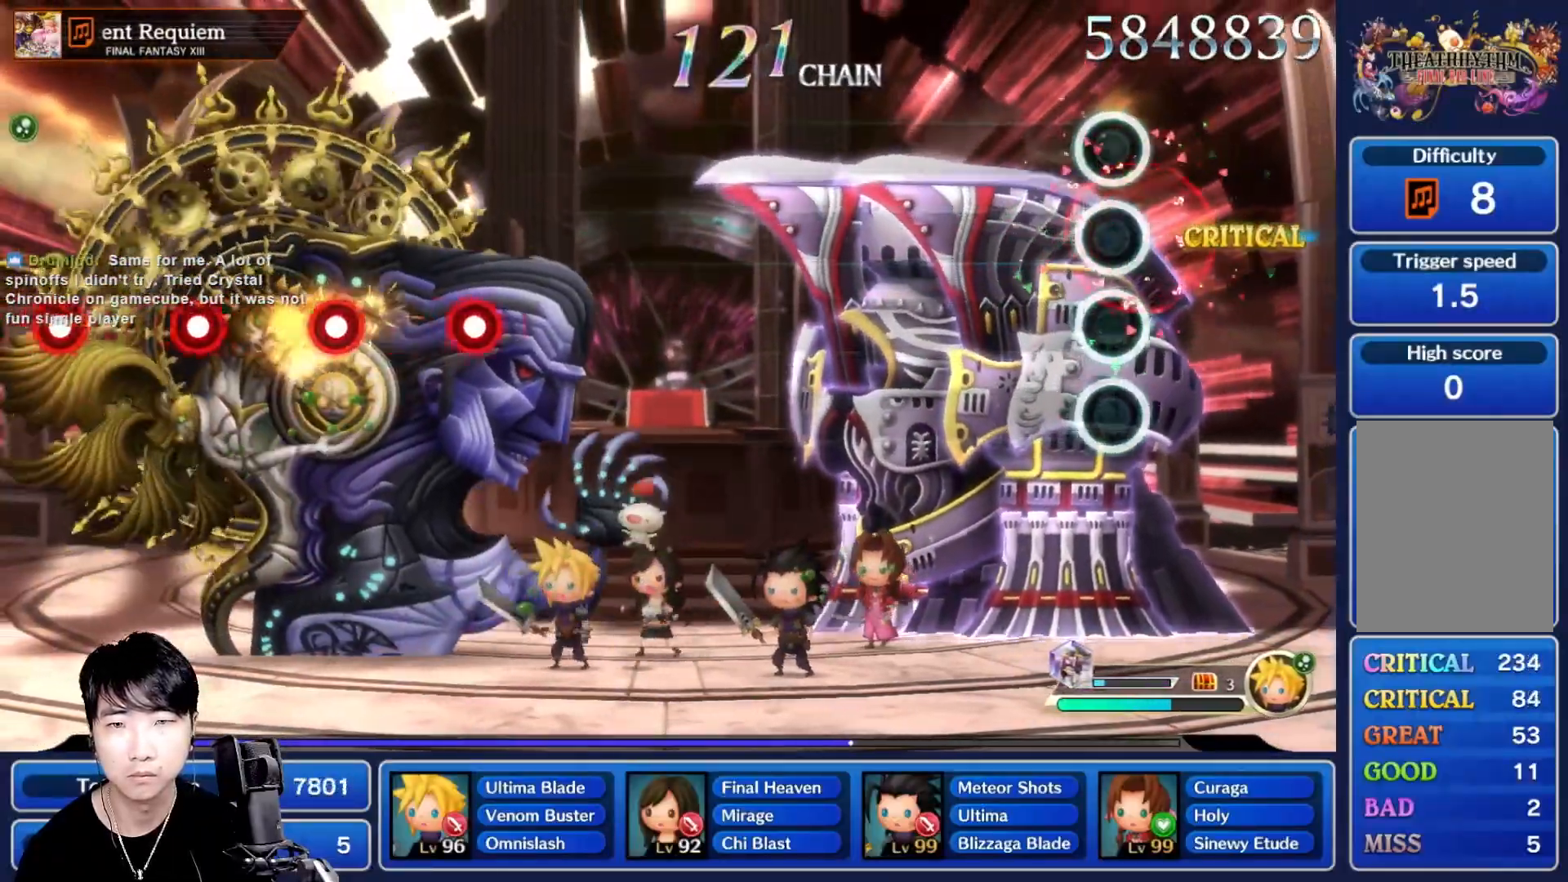
{"dt_ms": 500, "buttons": [], "left_stick": "center", "right_stick": "center", "events": []}